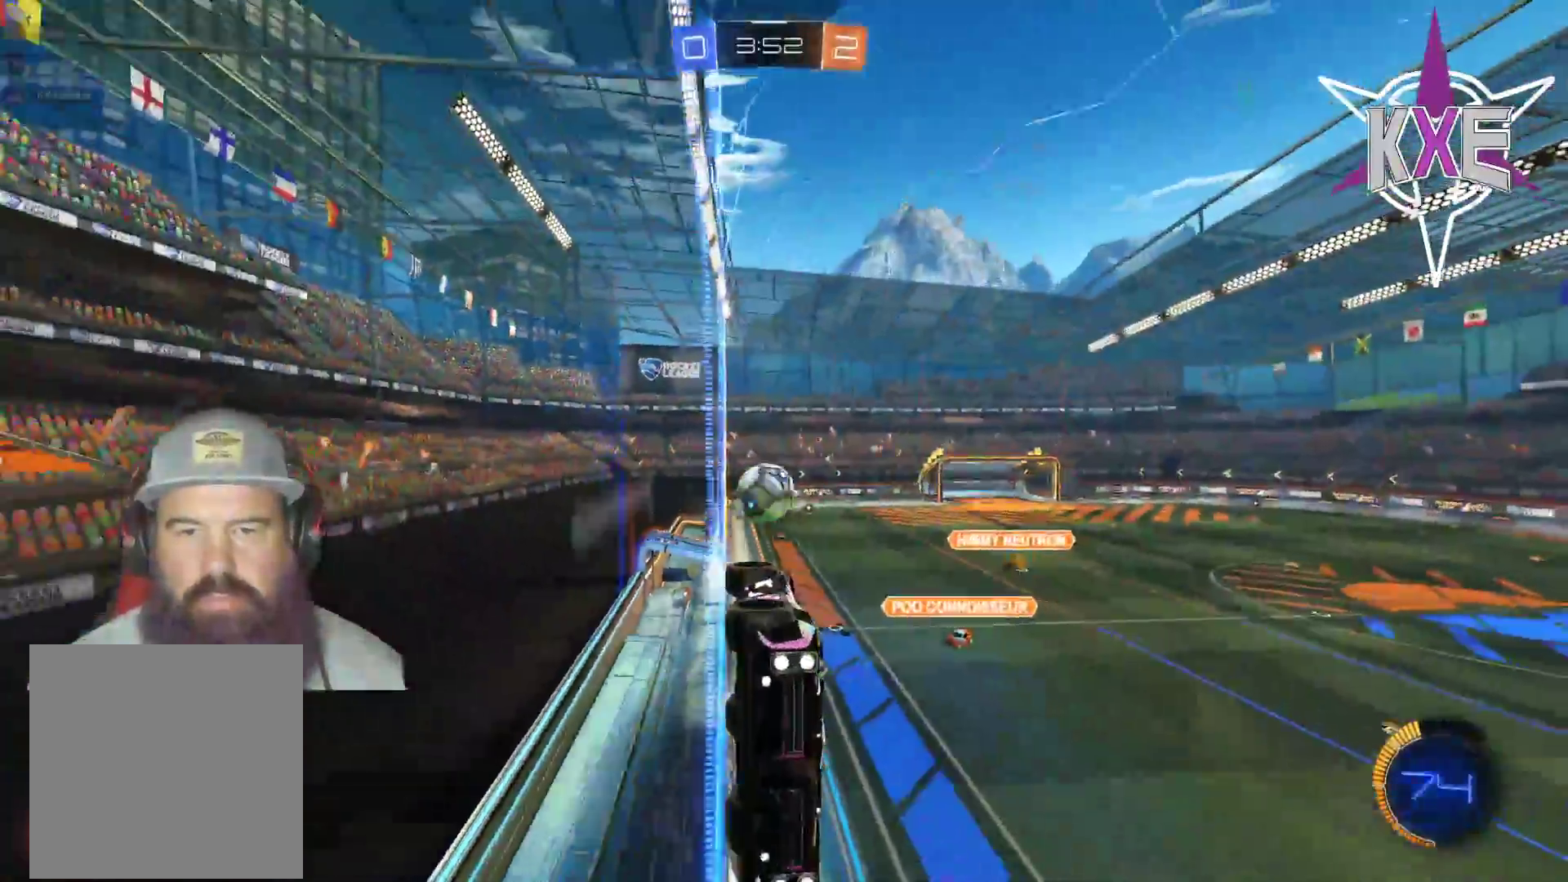
Gameplay with a controller (PlayStation layout); each line is a JSON object with the inputs held at the frame after it. "events" lists button and stick changes between this image and that frame as [ms after this image, input, new state], when the widget could be followed in between.
{"buttons": ["R2"], "left_stick": "center", "right_stick": "center", "events": [[200, "left_stick", "left"], [283, "left_stick", "center"]]}
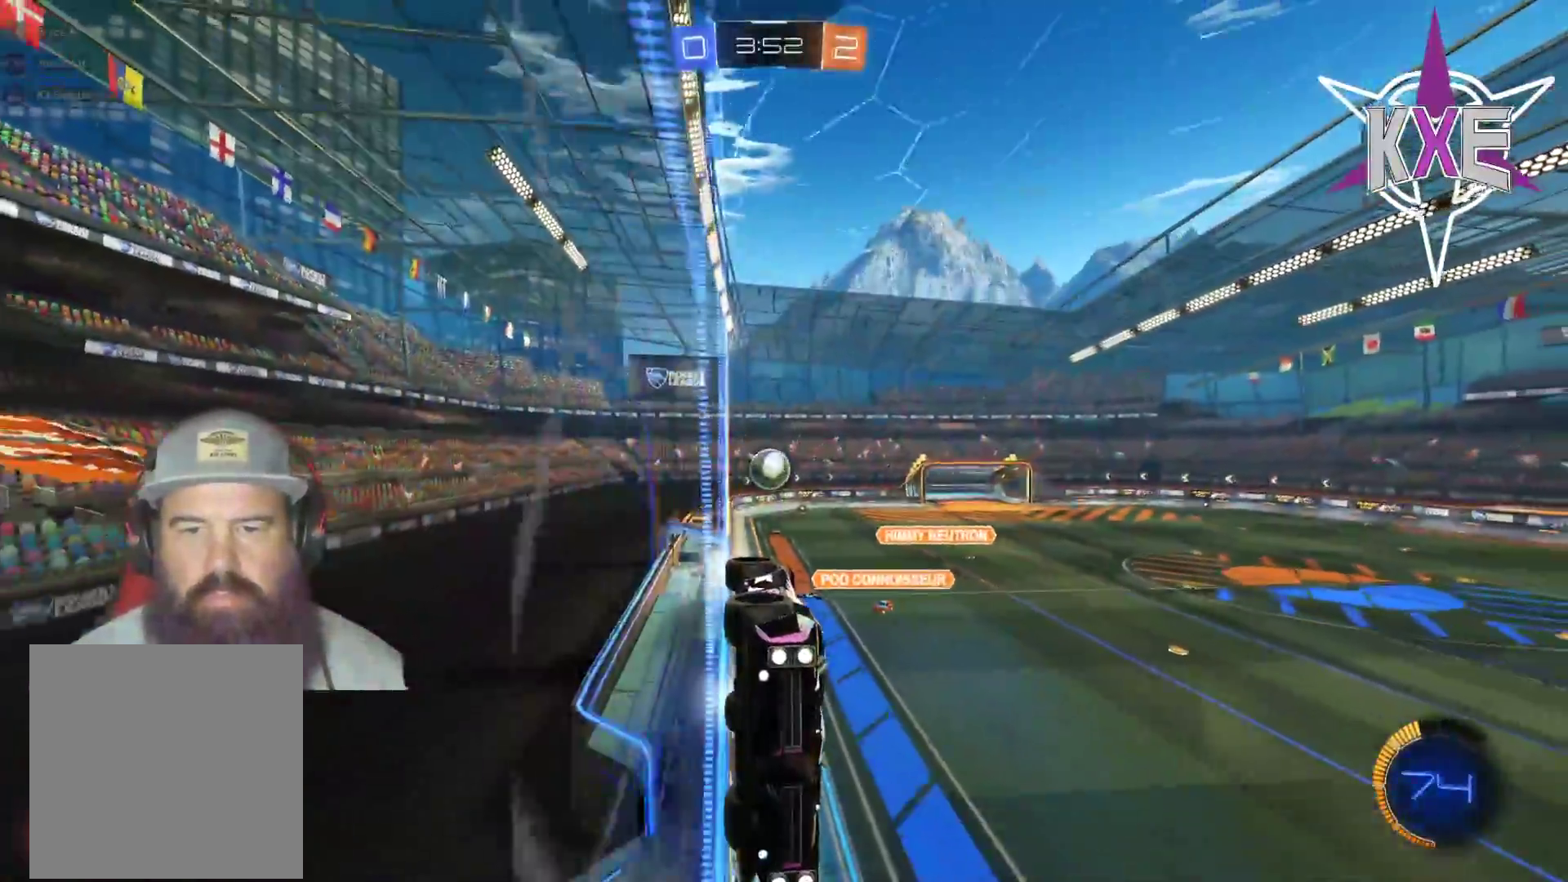
{"buttons": ["R2"], "left_stick": "left", "right_stick": "center", "events": [[317, "left_stick", "left"]]}
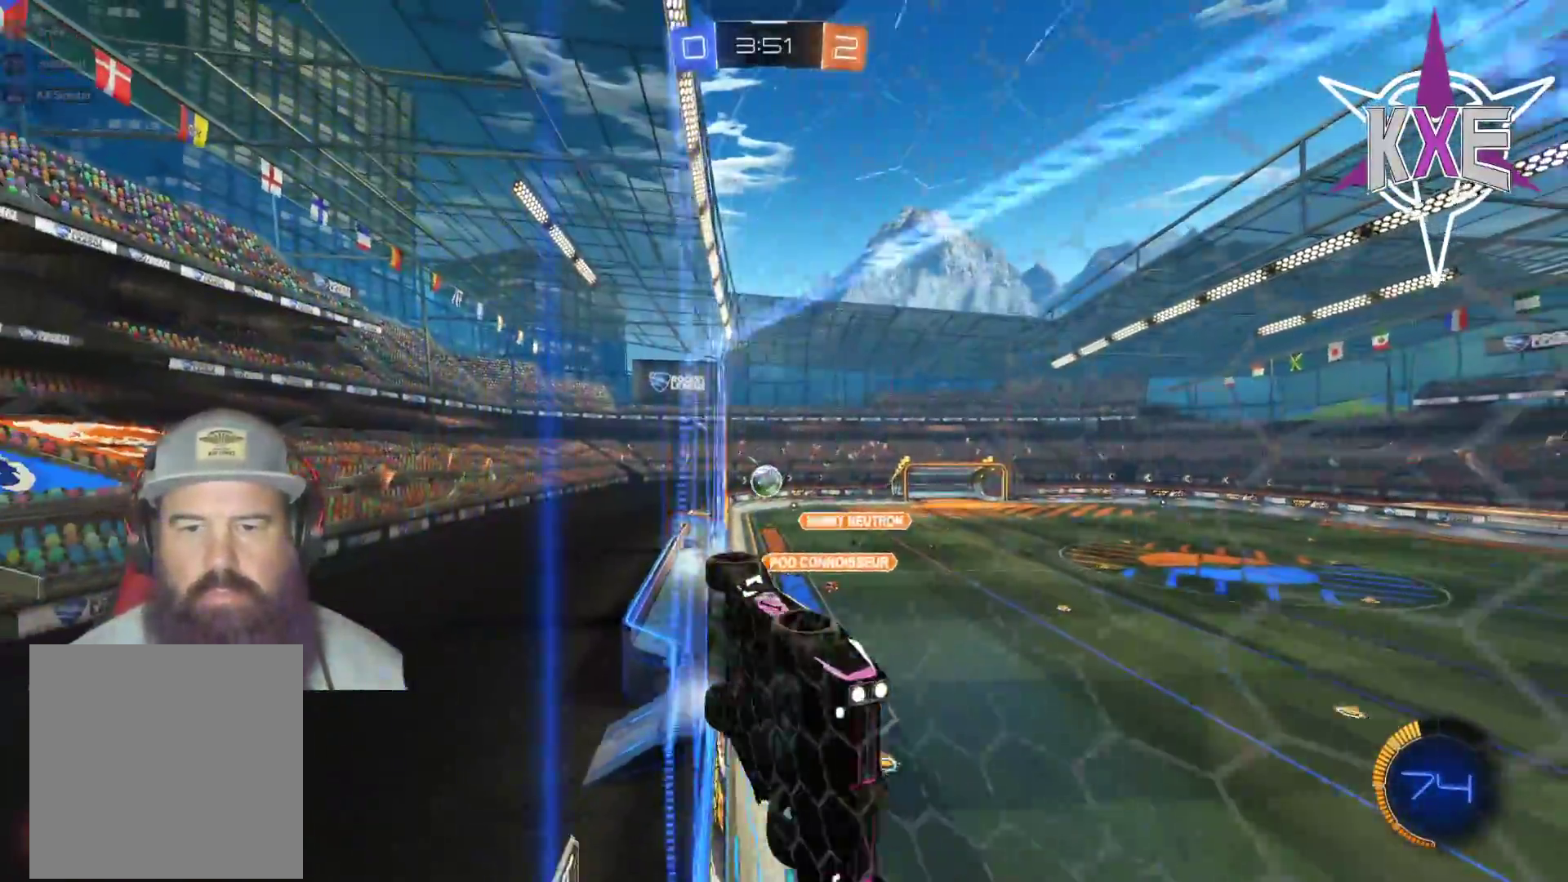
{"buttons": ["R2"], "left_stick": "left", "right_stick": "center", "events": [[117, "L1", "down"], [250, "L1", "up"]]}
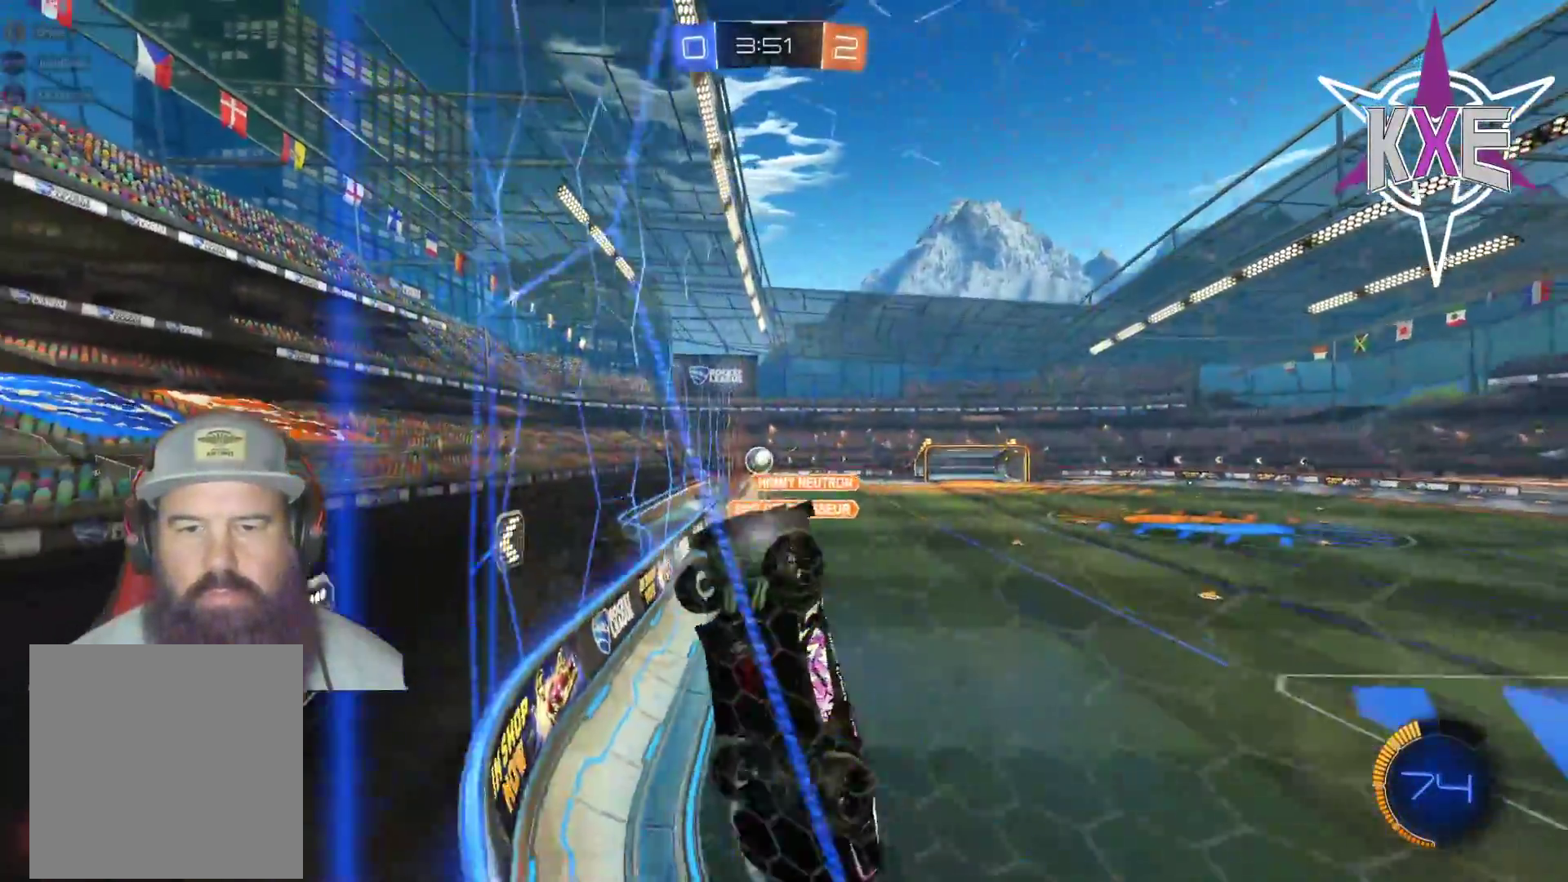
{"buttons": ["R2"], "left_stick": "left", "right_stick": "center", "events": [[133, "L2", "down"], [167, "R2", "up"], [200, "left_stick", "center"], [333, "R2", "down"], [350, "L2", "up"], [500, "left_stick", "left"]]}
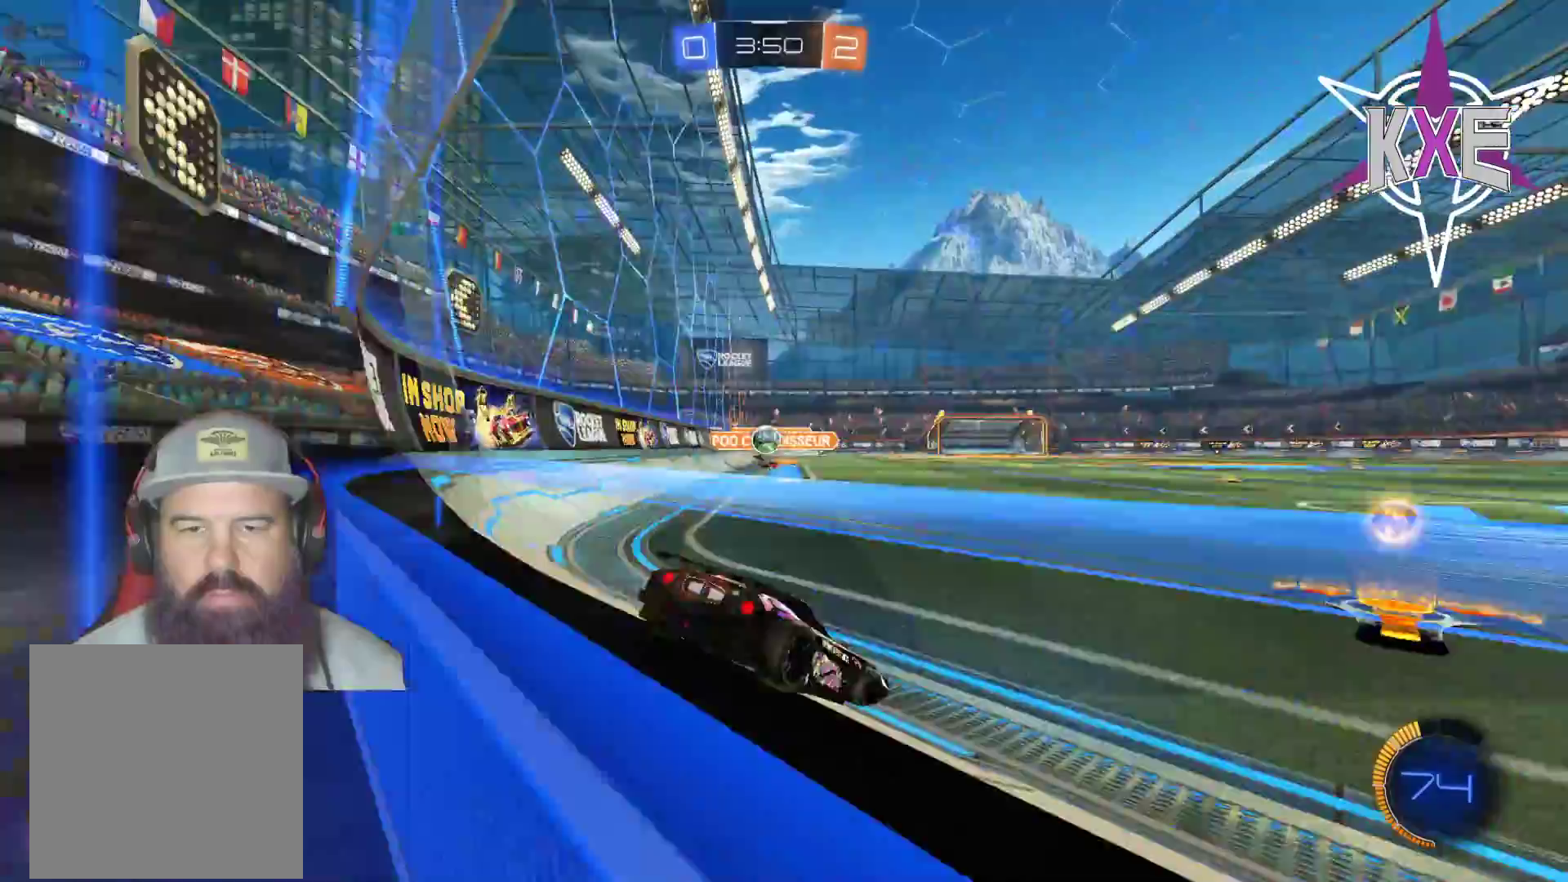
{"buttons": ["R1", "R2"], "left_stick": "left", "right_stick": "center", "events": [[133, "left_stick", "center"], [350, "left_stick", "left"], [433, "R1", "down"]]}
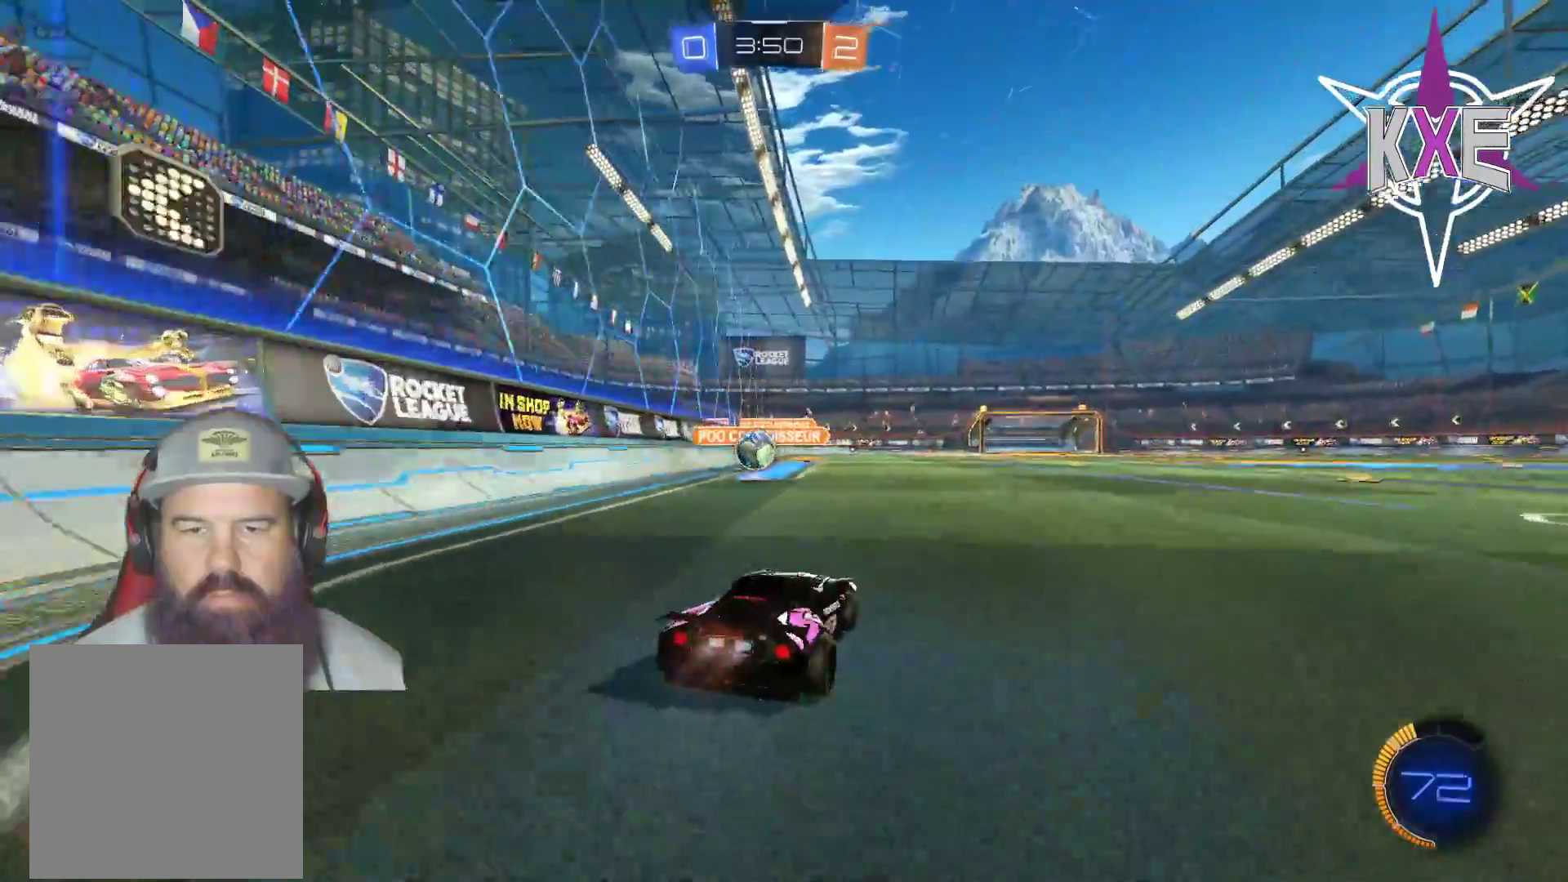
{"buttons": ["R1", "R2"], "left_stick": "center", "right_stick": "center", "events": [[200, "left_stick", "center"]]}
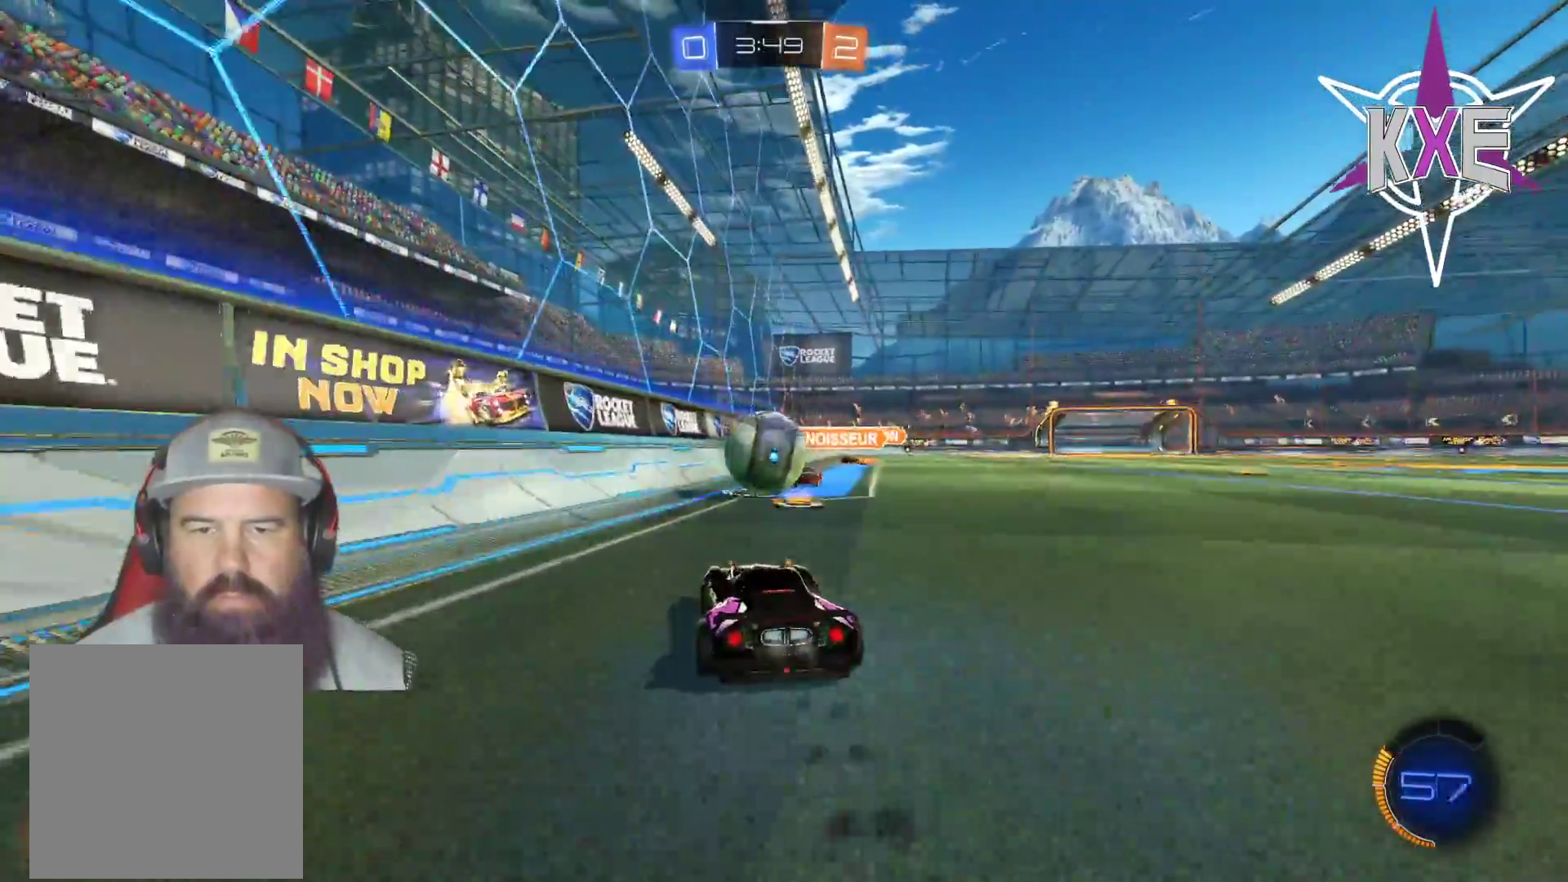
{"buttons": ["R2"], "left_stick": "up-left", "right_stick": "center", "events": [[33, "CROSS", "down"], [133, "left_stick", "up-left"], [150, "CROSS", "up"], [167, "L3", "down"], [200, "CROSS", "down"], [383, "L3", "up"], [433, "CROSS", "up"], [483, "R1", "up"]]}
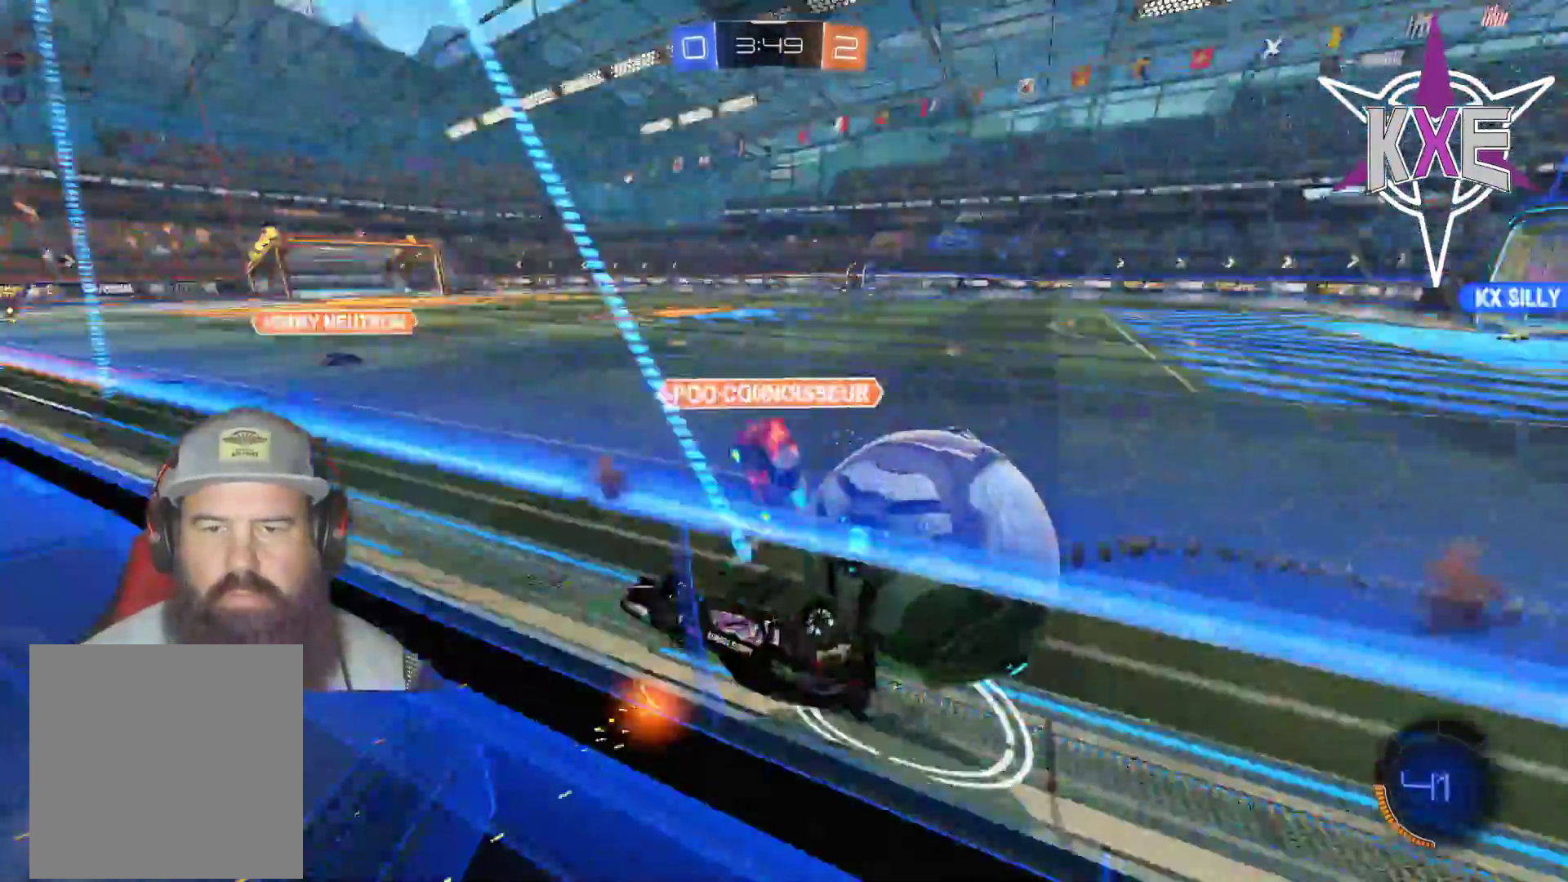
{"buttons": ["R2"], "left_stick": "down-right", "right_stick": "center", "events": [[33, "left_stick", "center"], [283, "left_stick", "down-right"]]}
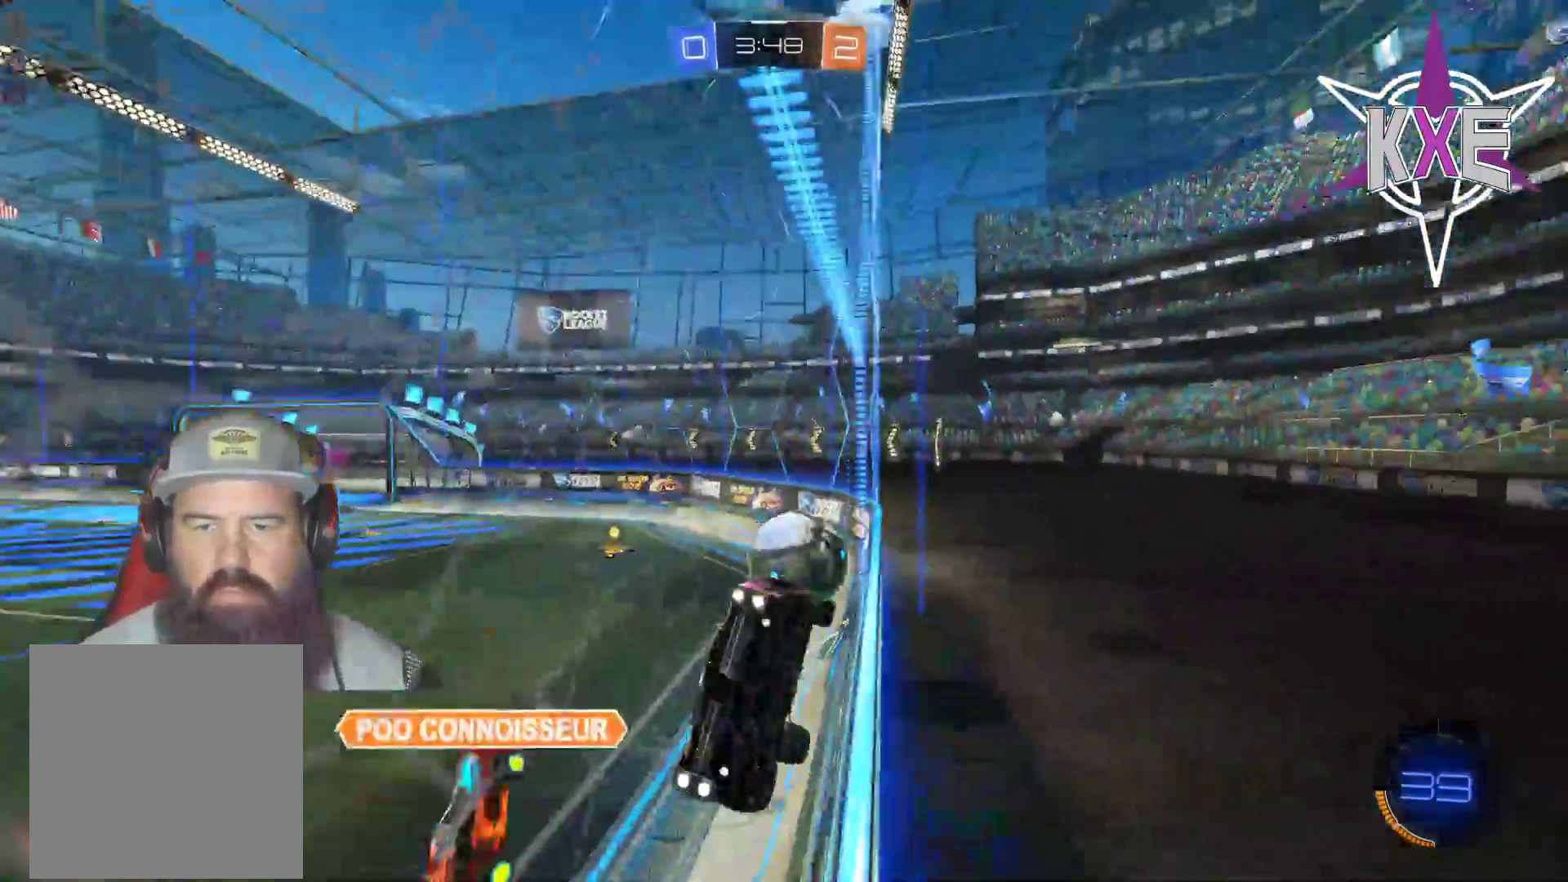
{"buttons": ["R2"], "left_stick": "down-right", "right_stick": "center", "events": [[133, "left_stick", "center"], [300, "left_stick", "down-right"]]}
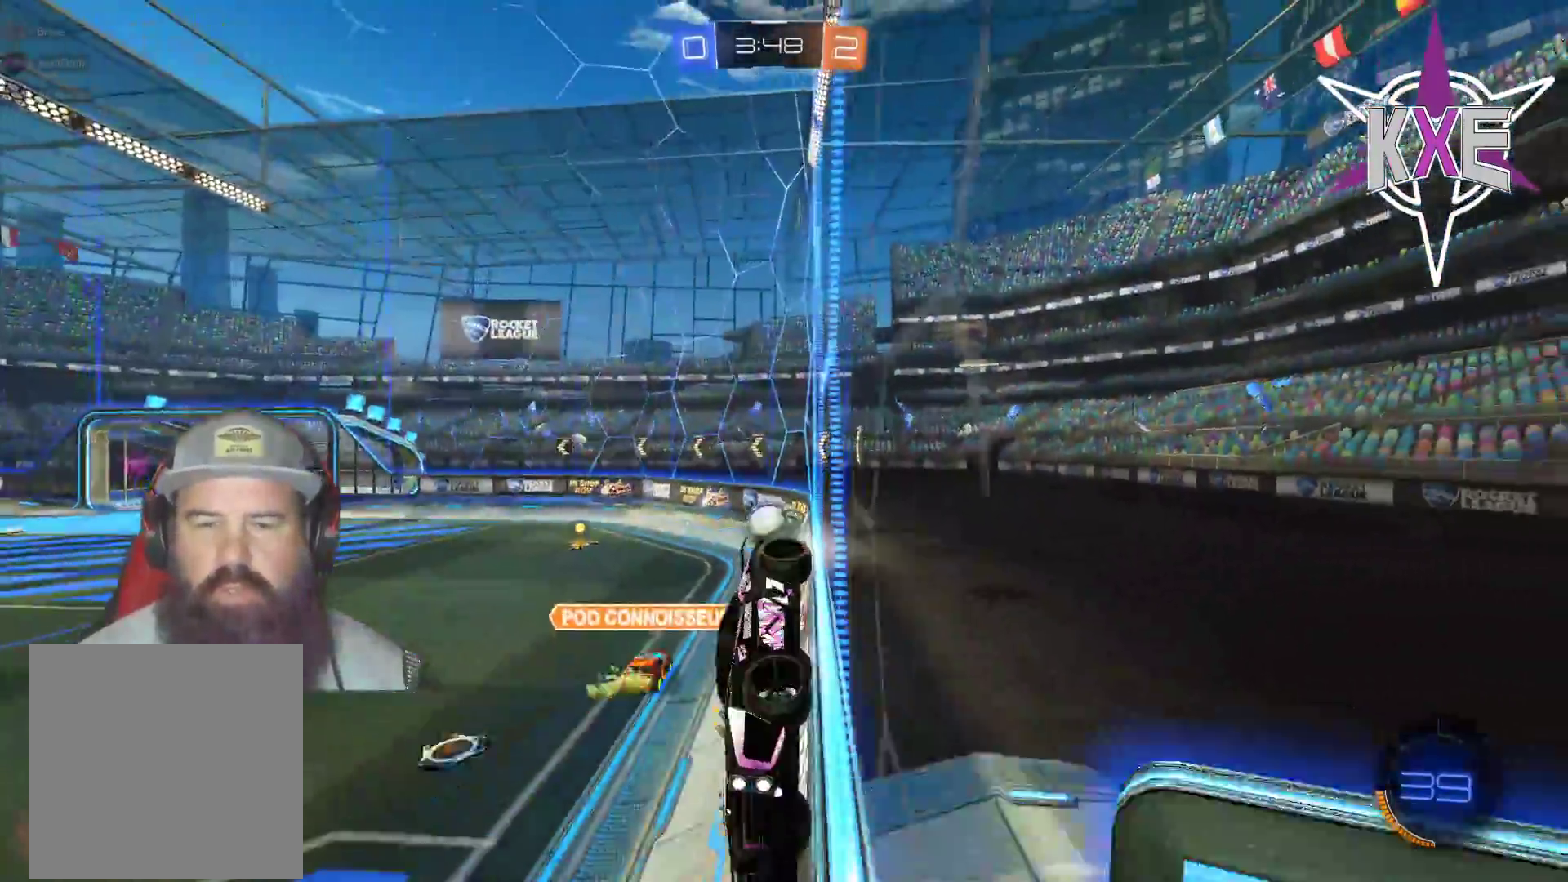
{"buttons": ["R1", "R2"], "left_stick": "down-right", "right_stick": "center", "events": [[367, "R1", "down"]]}
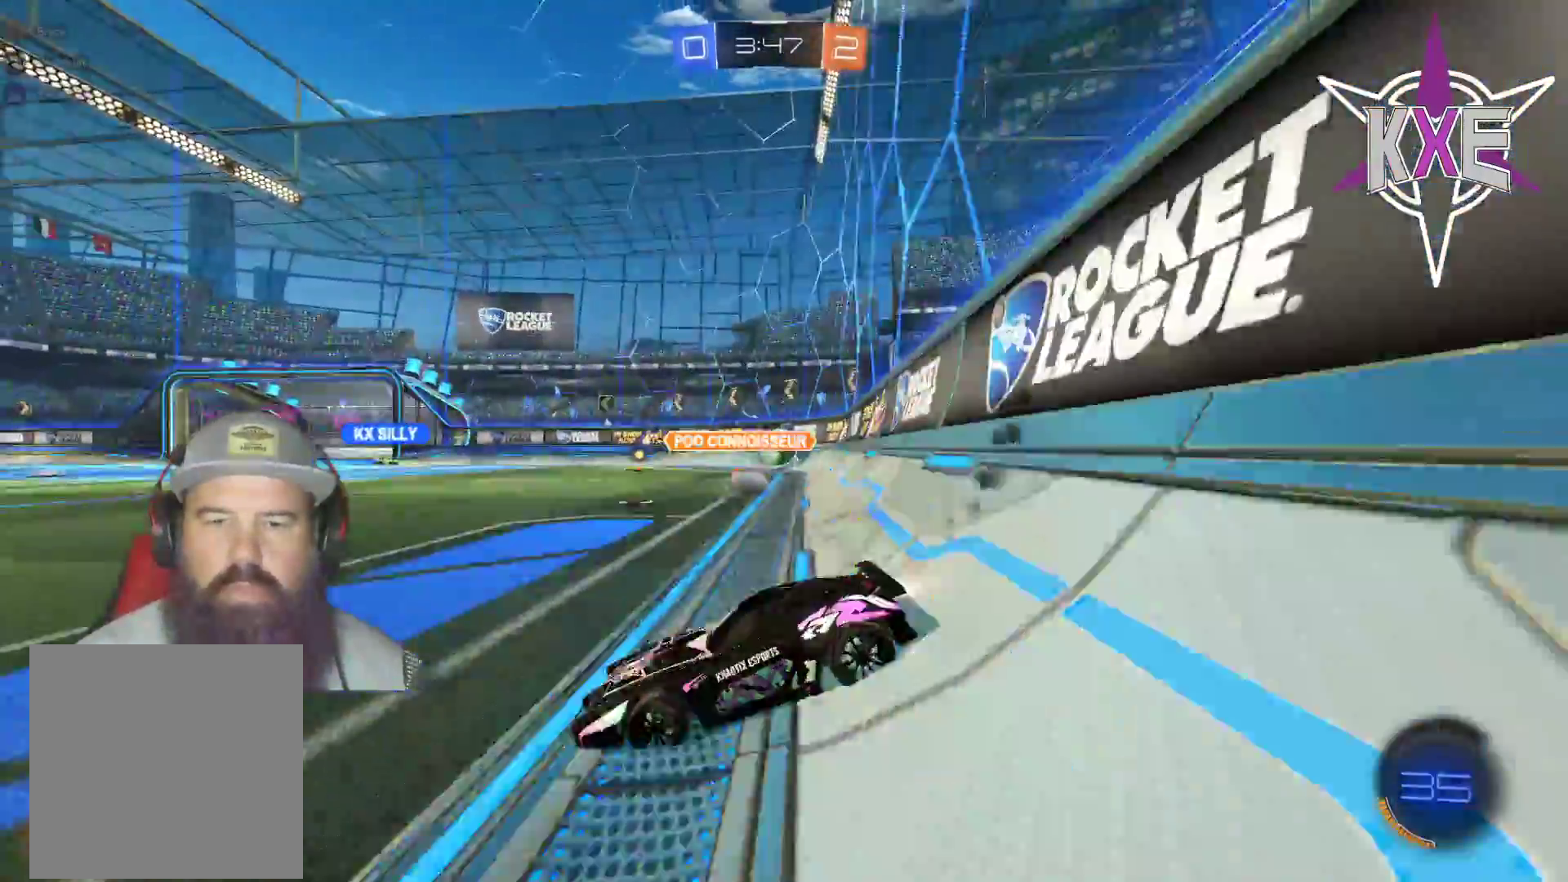
{"buttons": ["CROSS", "R1", "R2"], "left_stick": "up", "right_stick": "center", "events": [[250, "left_stick", "up-right"], [317, "CROSS", "down"], [317, "left_stick", "up"], [400, "CROSS", "up"], [450, "CROSS", "down"]]}
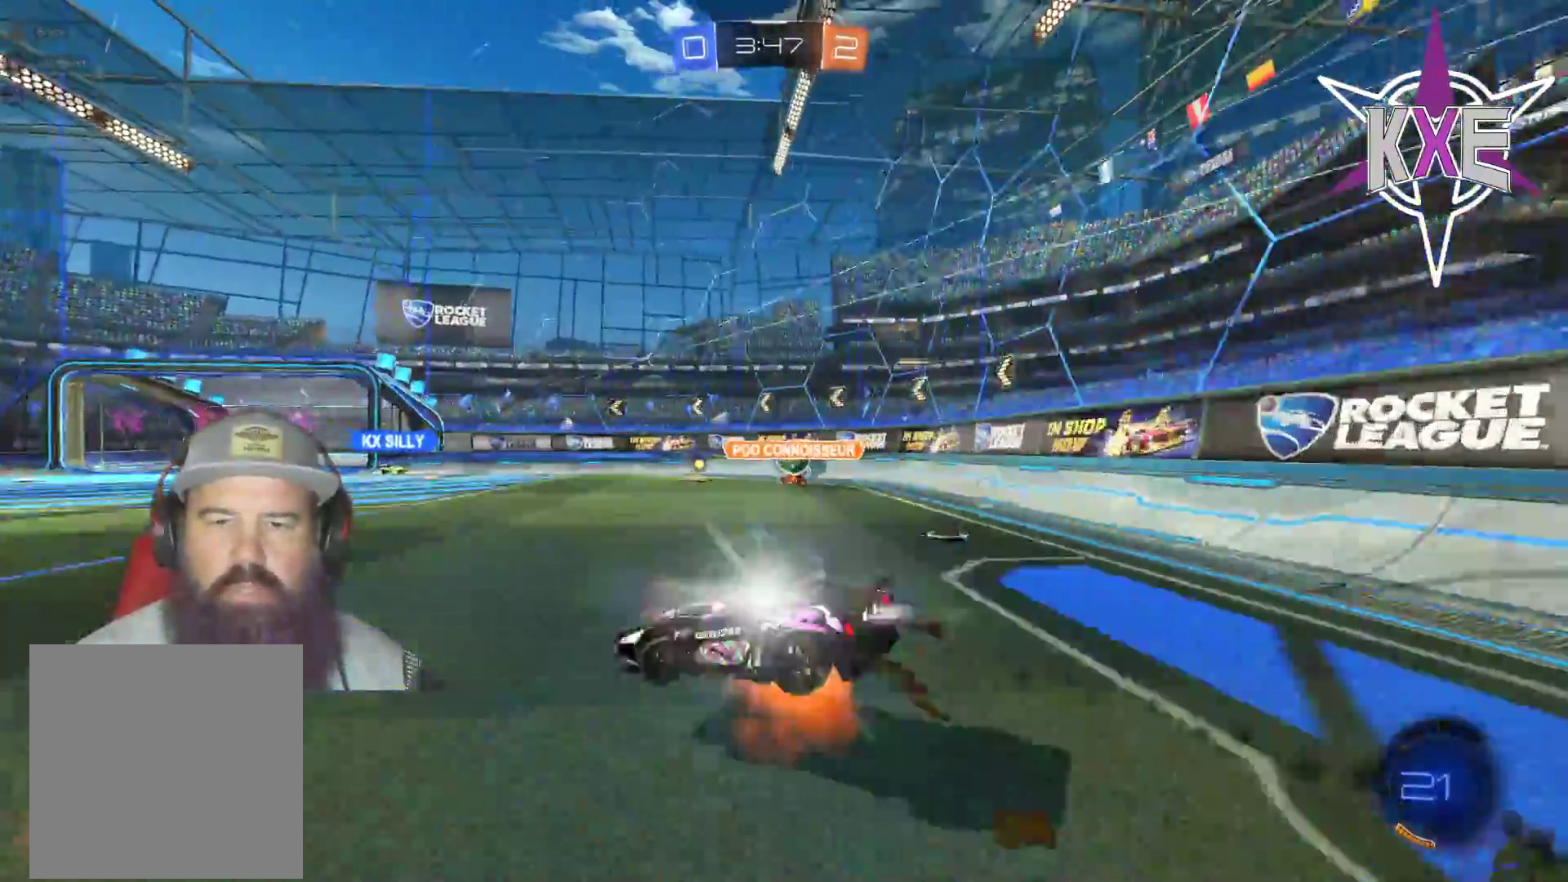
{"buttons": [], "left_stick": "center", "right_stick": "center", "events": [[83, "CROSS", "up"], [167, "left_stick", "center"], [183, "TRIANGLE", "down"], [317, "R1", "up"], [317, "TRIANGLE", "up"], [417, "R2", "up"]]}
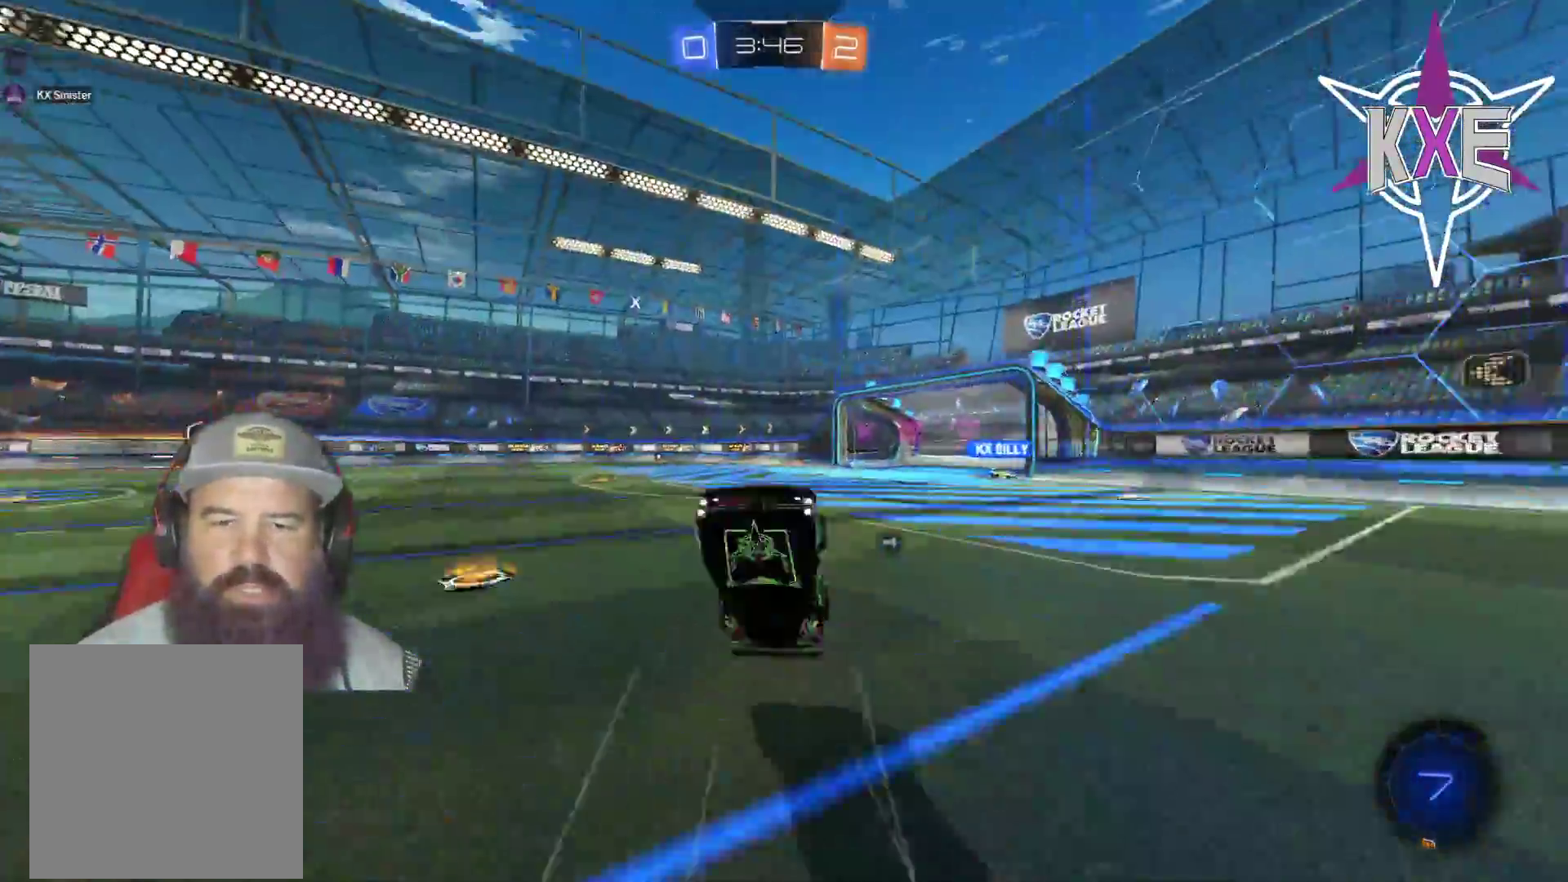
{"buttons": ["R2"], "left_stick": "center", "right_stick": "center", "events": [[67, "R2", "down"]]}
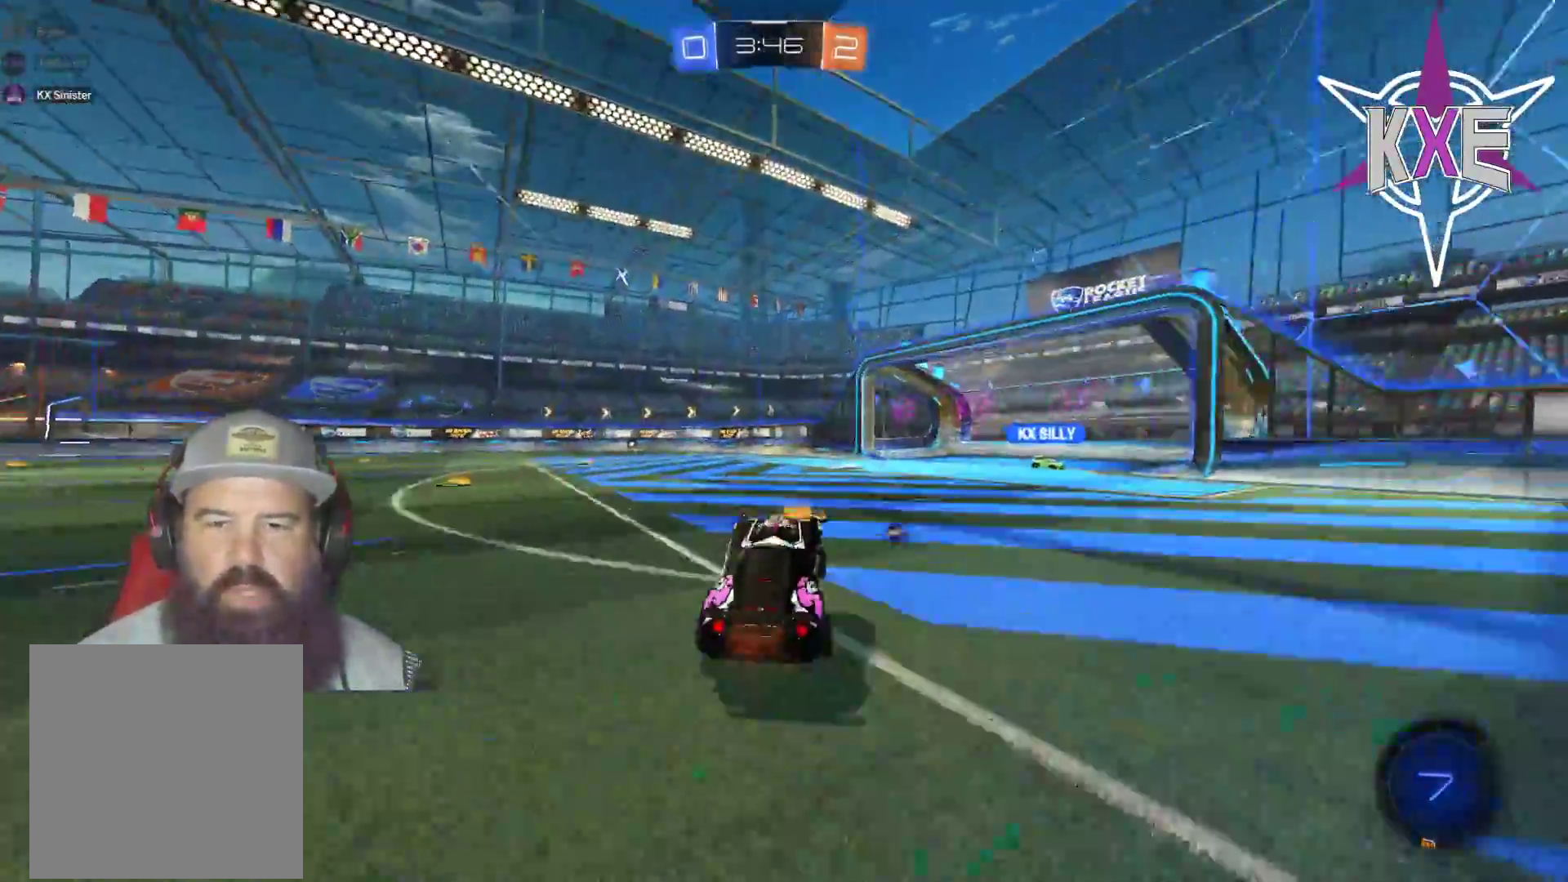
{"buttons": ["R2"], "left_stick": "center", "right_stick": "center", "events": [[33, "TRIANGLE", "down"], [100, "left_stick", "left"], [167, "TRIANGLE", "up"], [300, "left_stick", "center"]]}
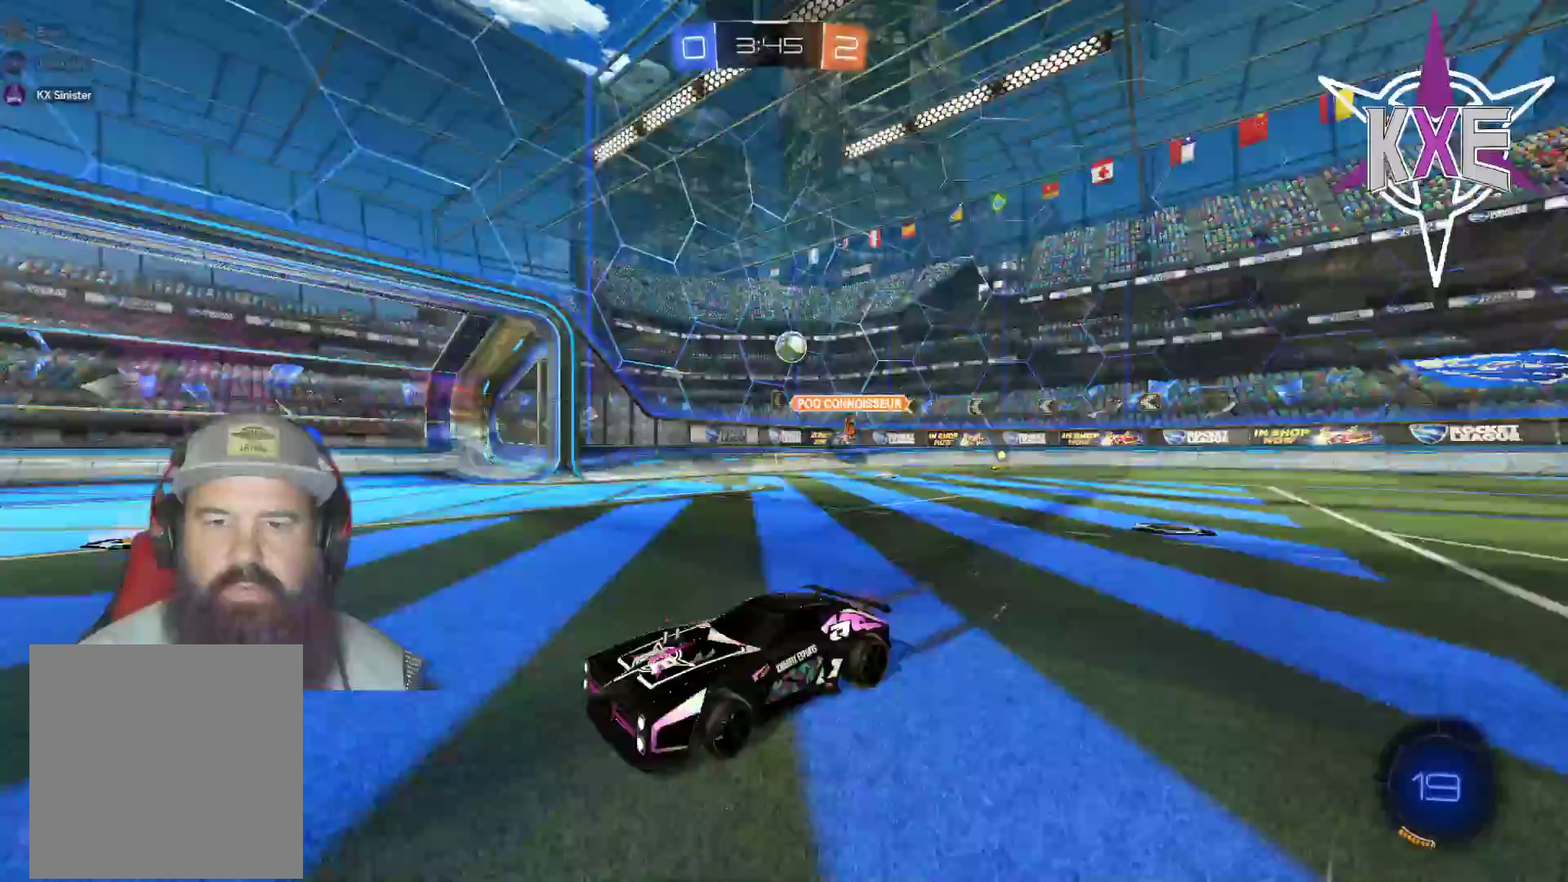
{"buttons": ["R2"], "left_stick": "left", "right_stick": "center", "events": [[100, "TRIANGLE", "down"], [217, "TRIANGLE", "up"], [300, "left_stick", "right"], [467, "left_stick", "left"]]}
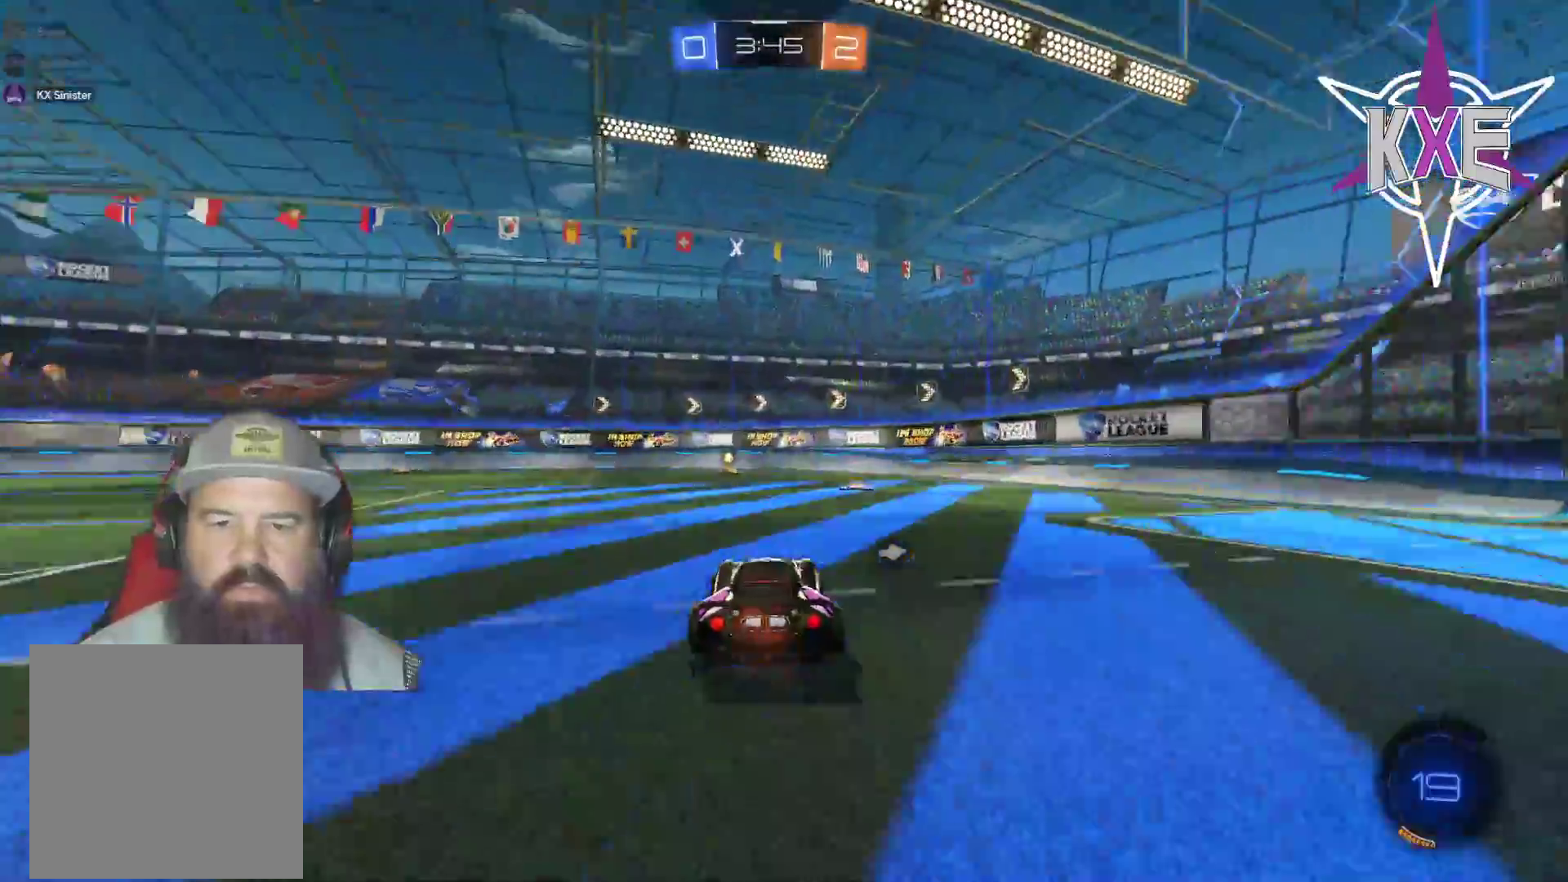
{"buttons": ["R2"], "left_stick": "center", "right_stick": "center", "events": [[117, "left_stick", "center"], [300, "left_stick", "right"], [417, "left_stick", "center"]]}
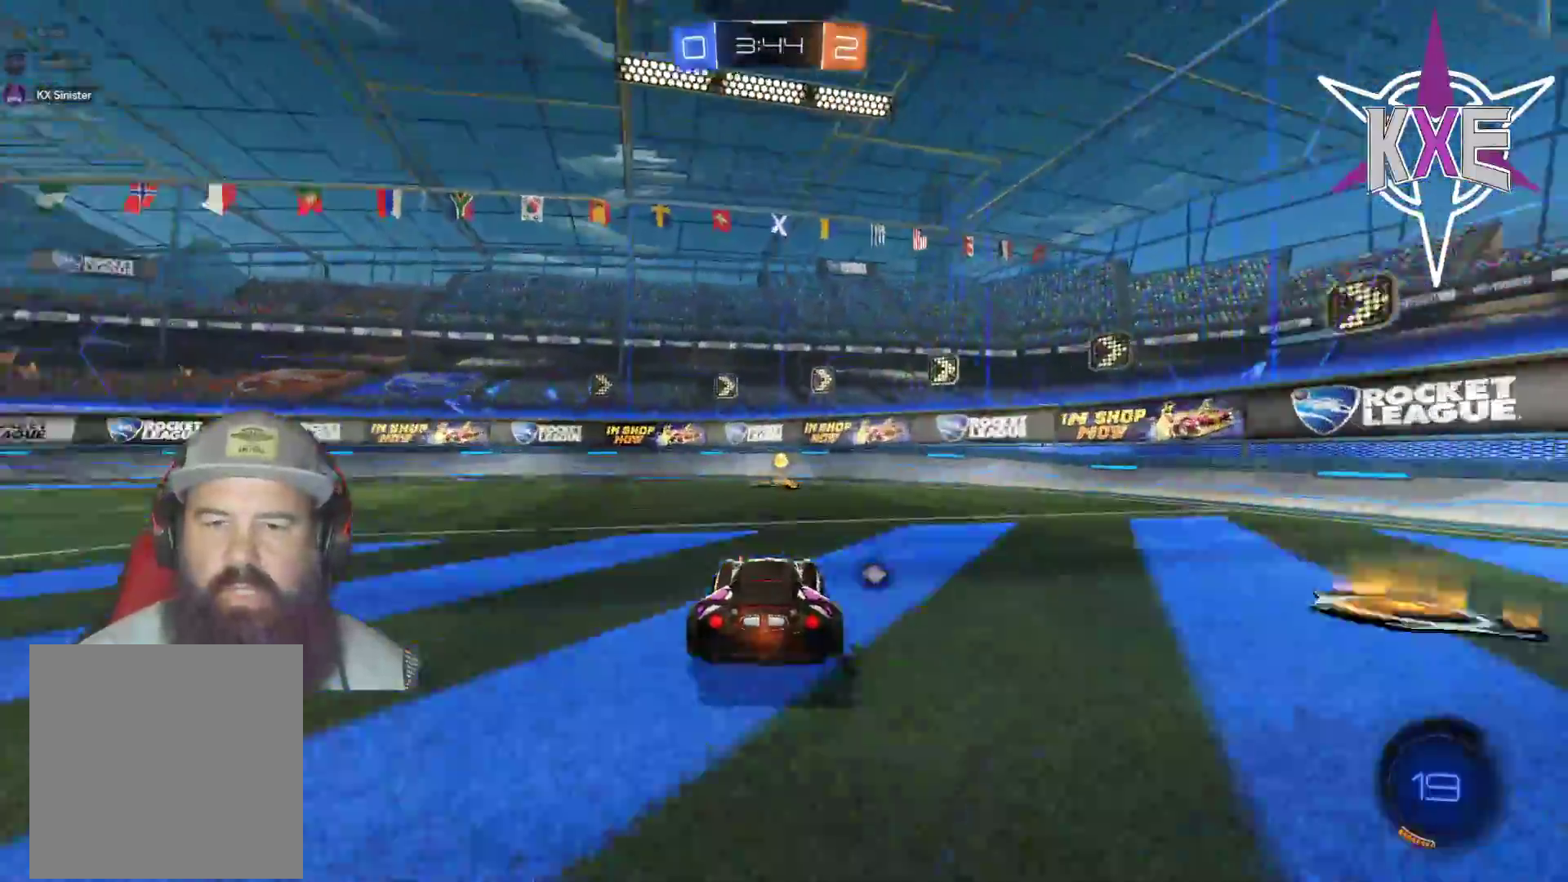
{"buttons": ["R2"], "left_stick": "right", "right_stick": "center", "events": [[50, "R1", "down"], [250, "R1", "up"], [283, "left_stick", "right"], [350, "L1", "down"], [350, "TRIANGLE", "down"], [433, "TRIANGLE", "up"], [467, "L1", "up"]]}
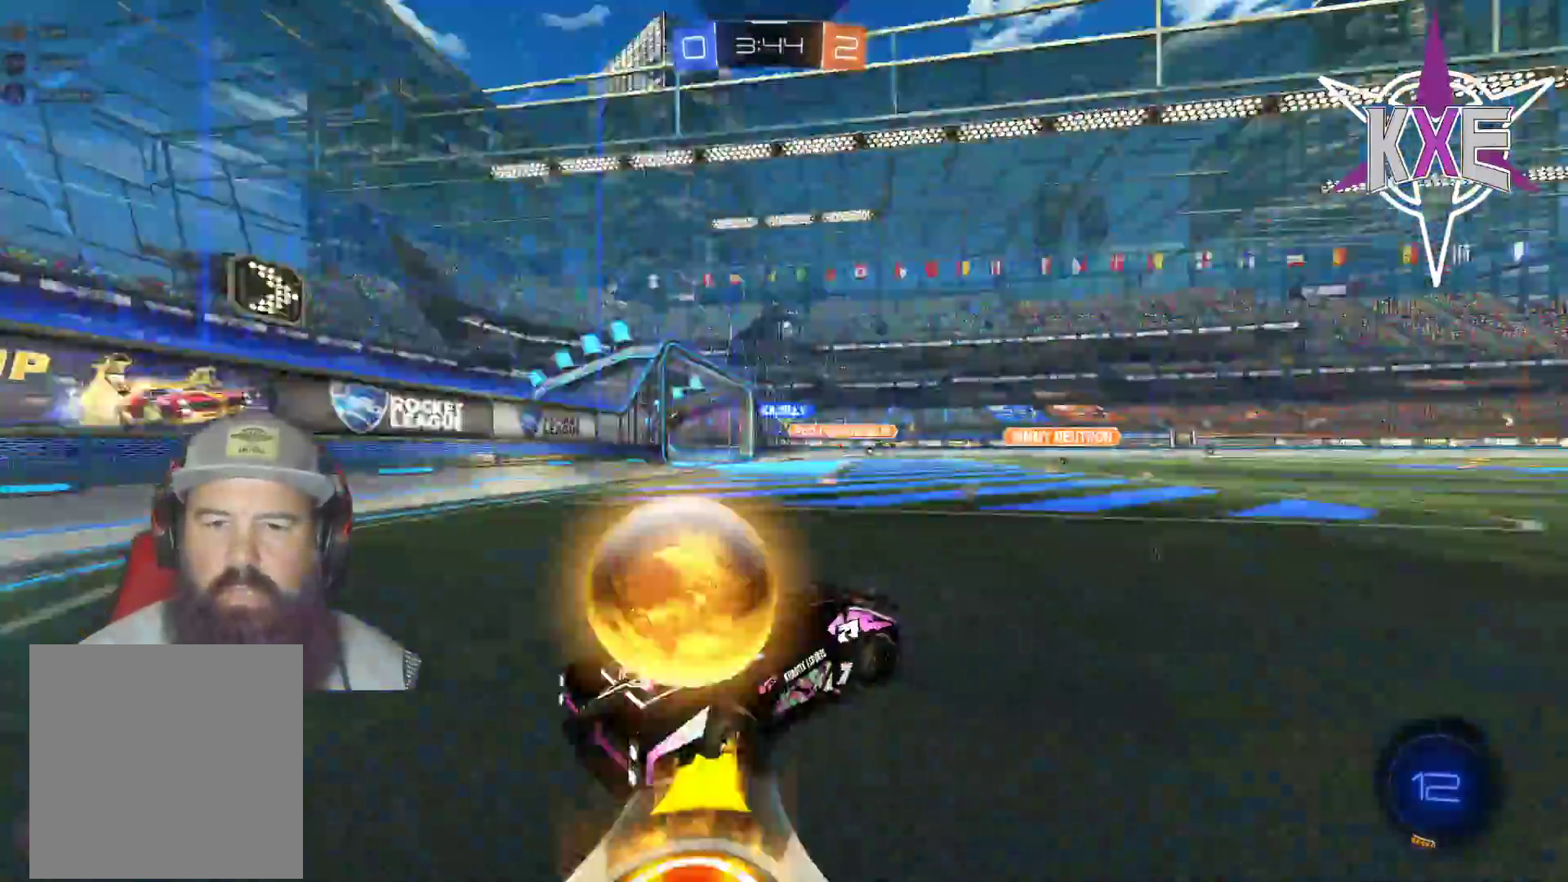
{"buttons": ["R2"], "left_stick": "right", "right_stick": "center", "events": [[183, "R1", "down"], [350, "R1", "up"]]}
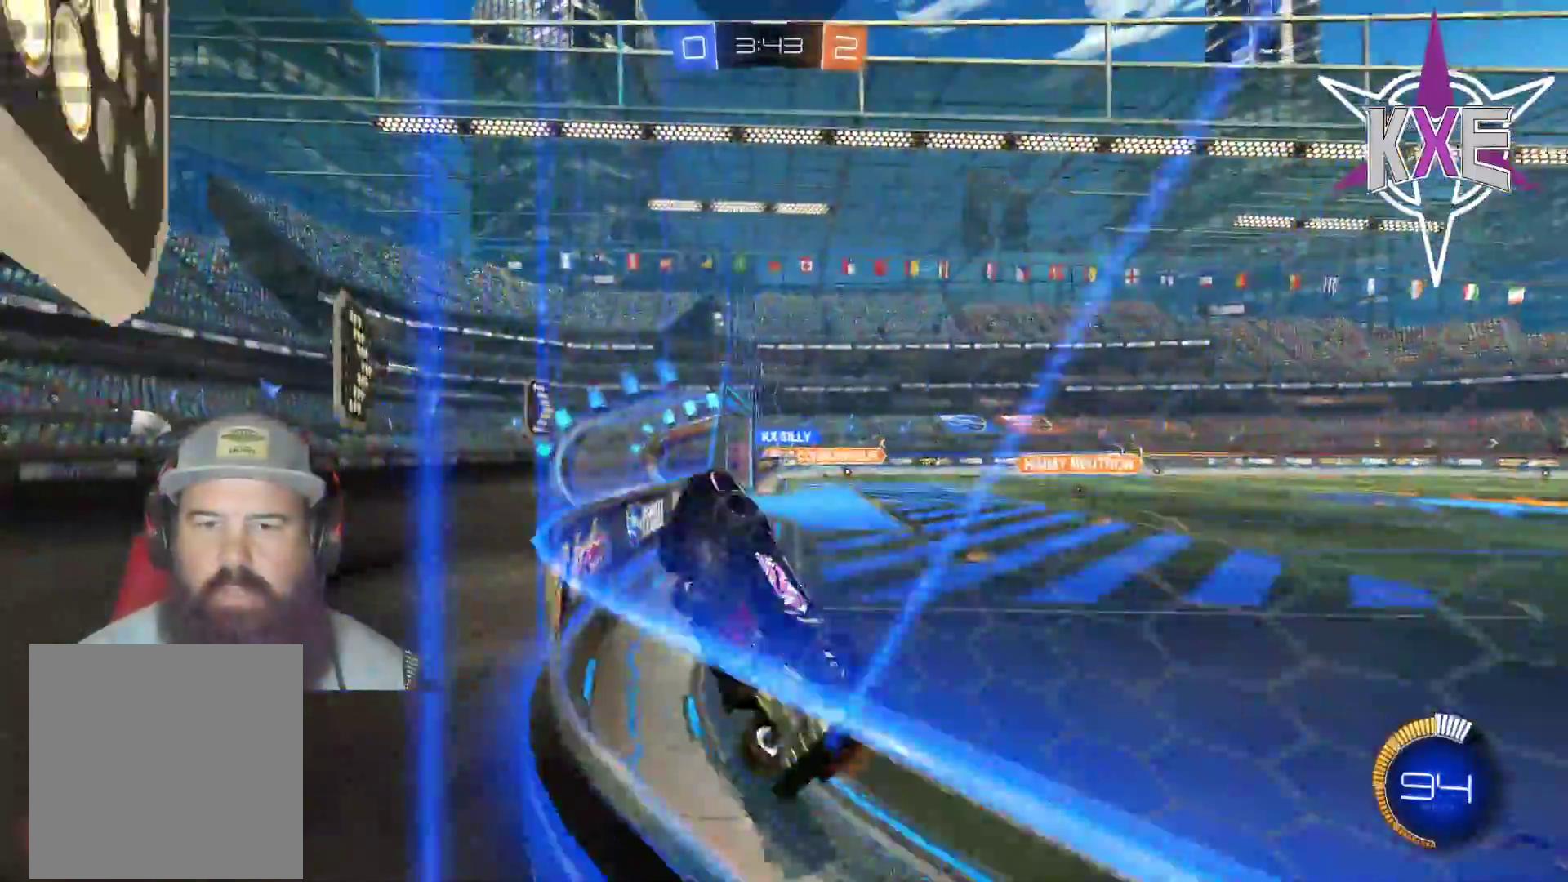
{"buttons": ["R2"], "left_stick": "center", "right_stick": "center", "events": [[183, "R1", "down"], [367, "R1", "up"], [417, "left_stick", "center"]]}
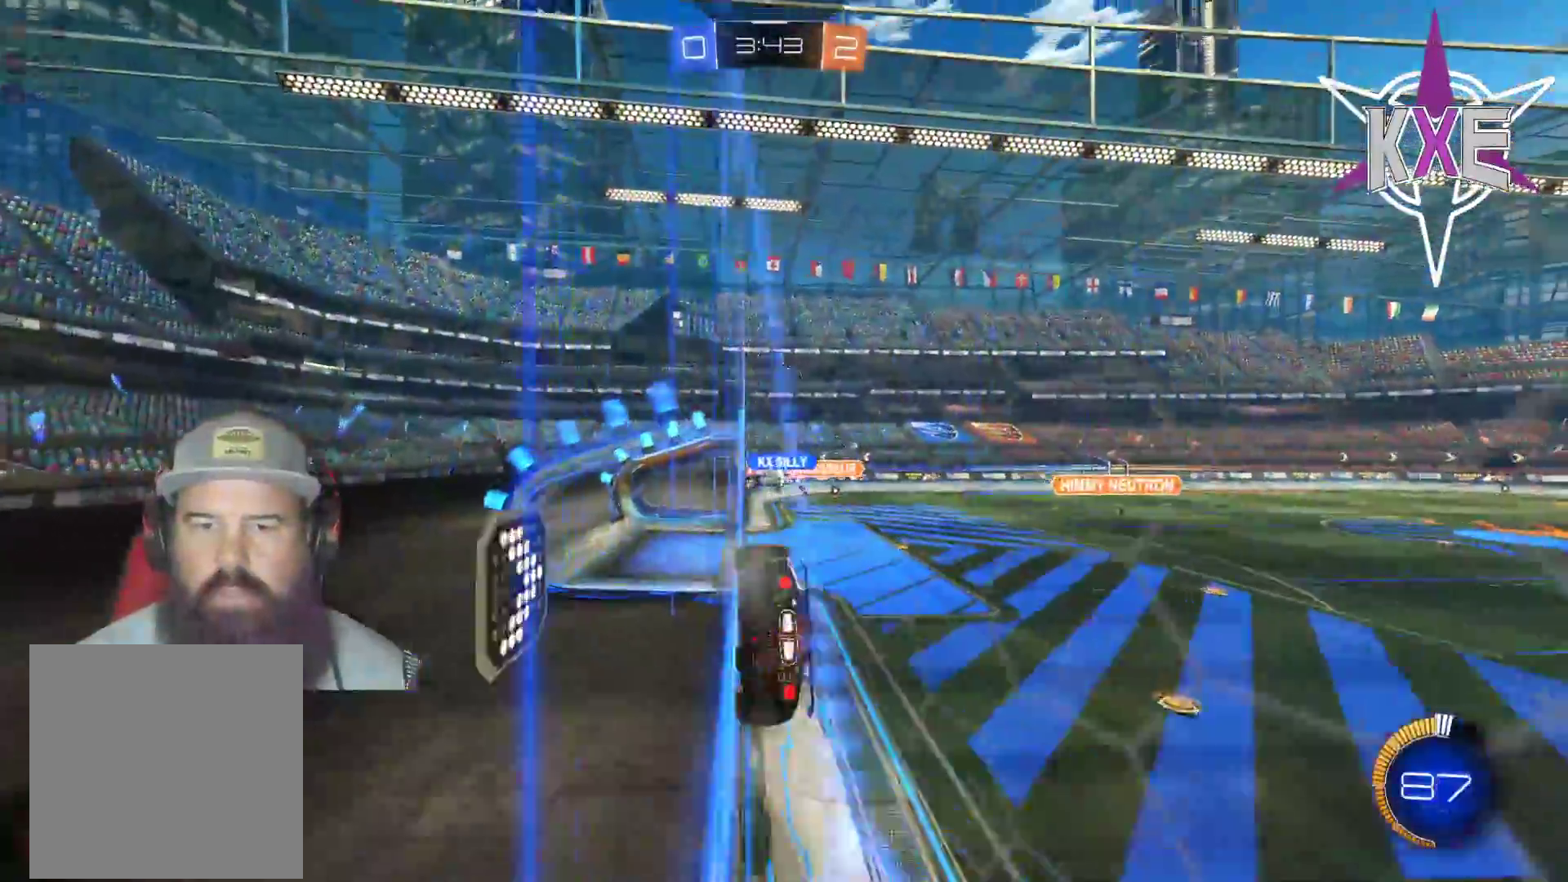
{"buttons": ["R2"], "left_stick": "center", "right_stick": "center", "events": []}
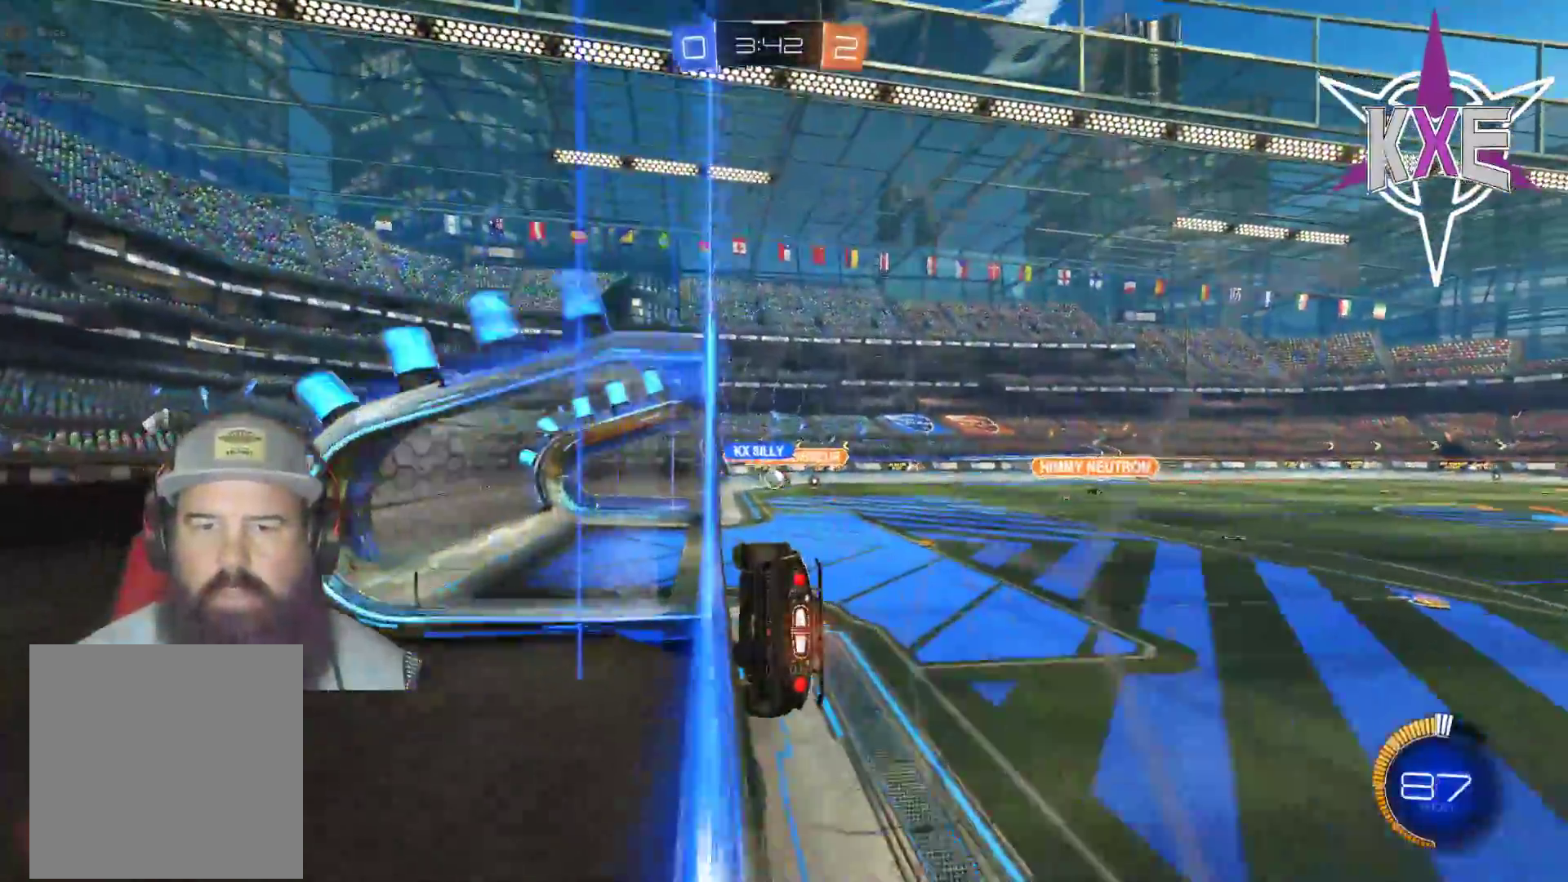
{"buttons": ["R2"], "left_stick": "center", "right_stick": "center", "events": []}
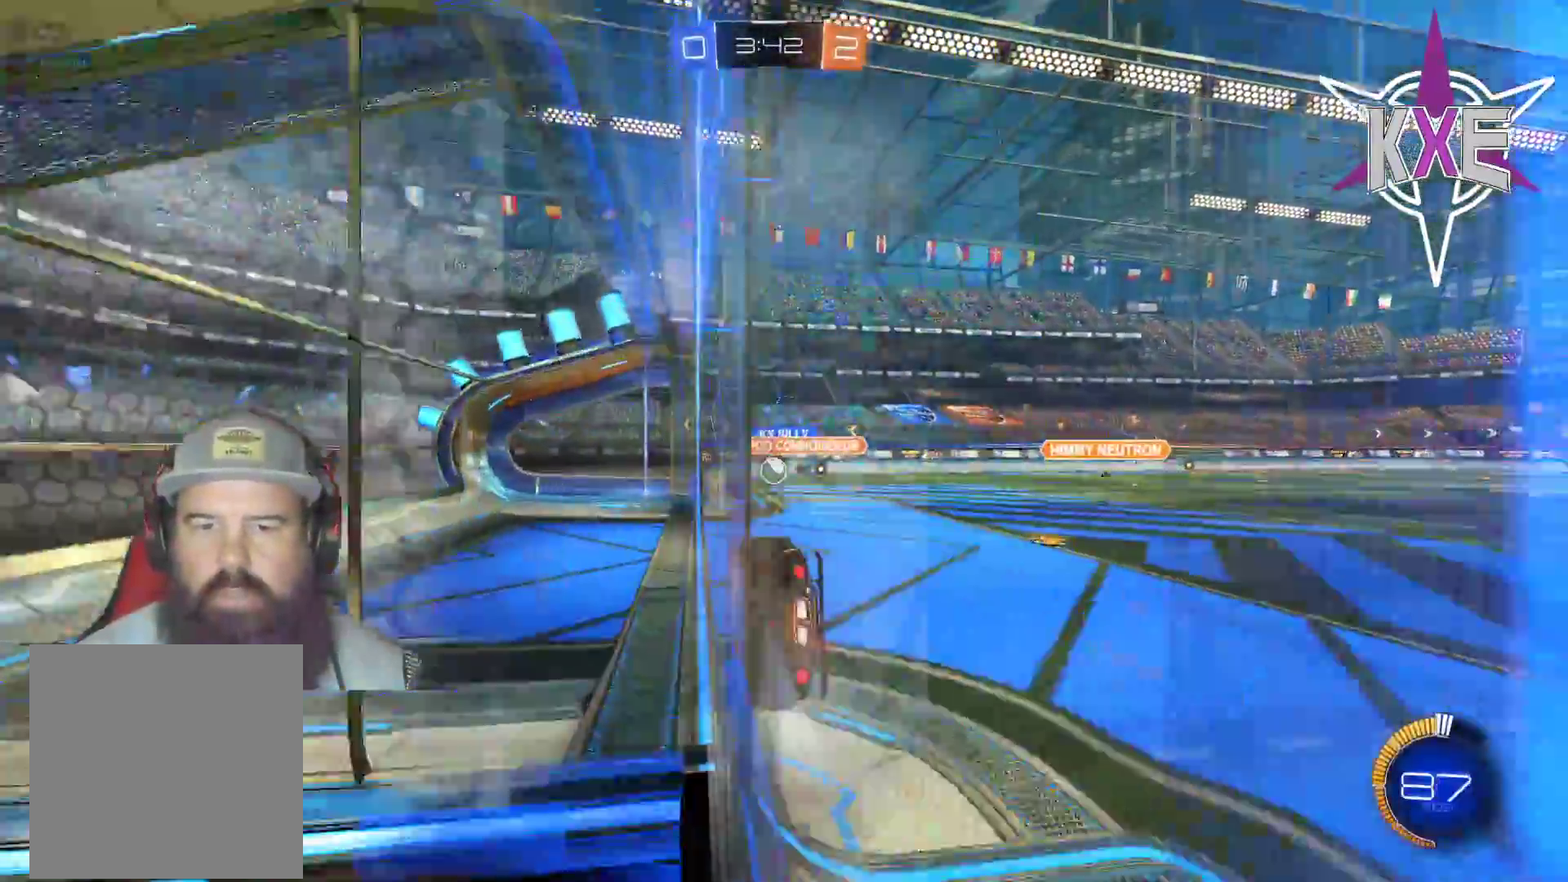
{"buttons": ["R2"], "left_stick": "down-right", "right_stick": "center", "events": [[117, "R2", "up"], [267, "R2", "down"], [350, "left_stick", "down-right"], [367, "SQUARE", "down"], [433, "SQUARE", "up"]]}
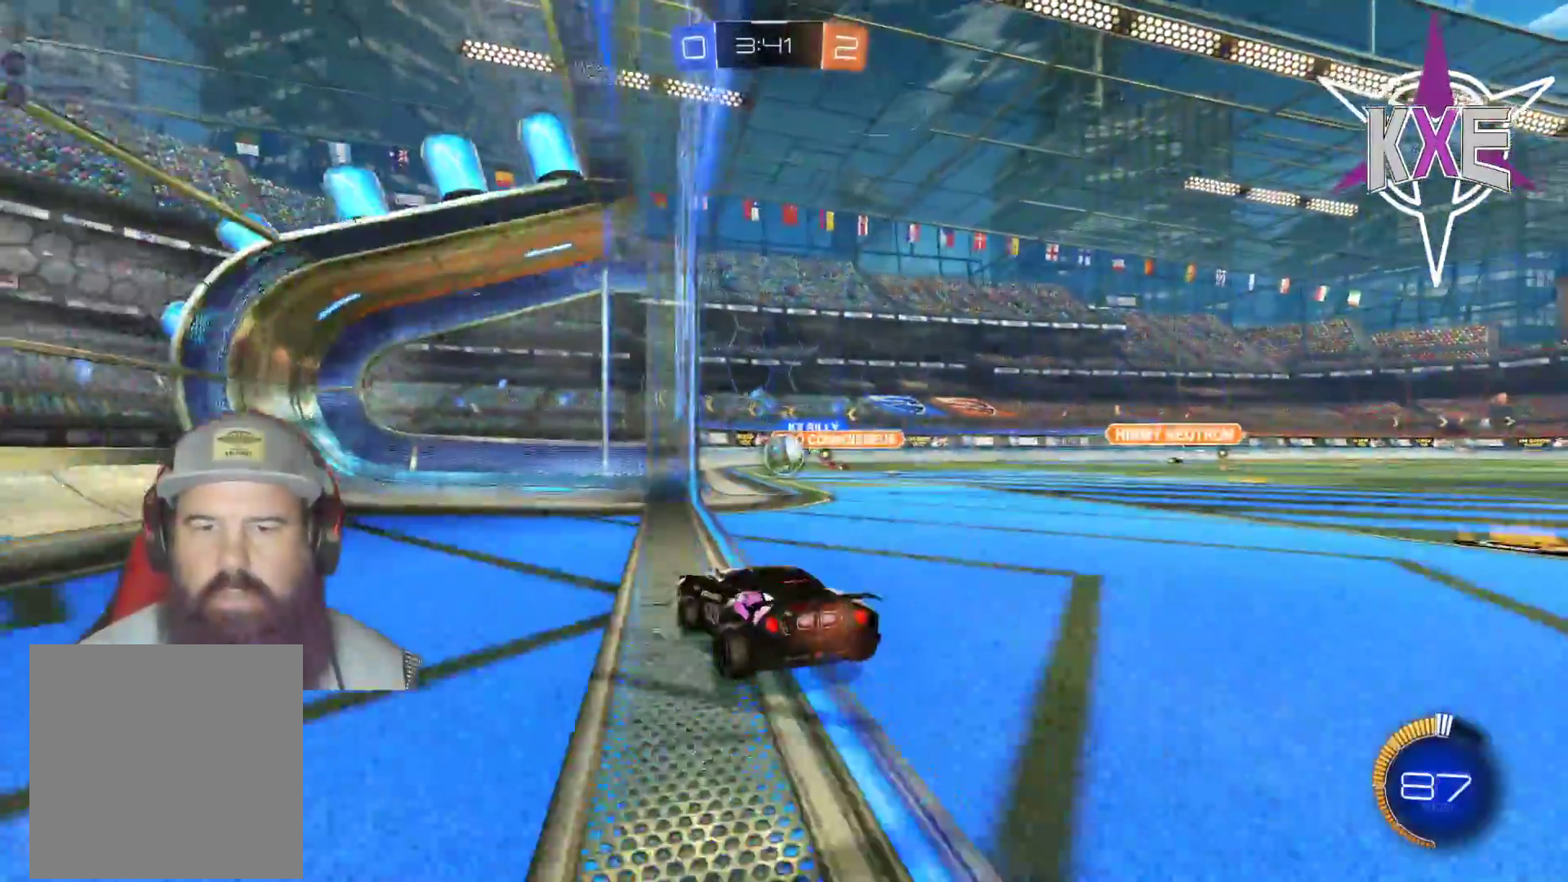
{"buttons": ["R1", "R2"], "left_stick": "left", "right_stick": "center", "events": [[100, "L3", "down"], [167, "L2", "down"], [167, "R2", "up"], [200, "left_stick", "right"], [317, "L2", "up"], [367, "L3", "up"], [367, "R2", "down"], [400, "R1", "down"], [400, "left_stick", "left"]]}
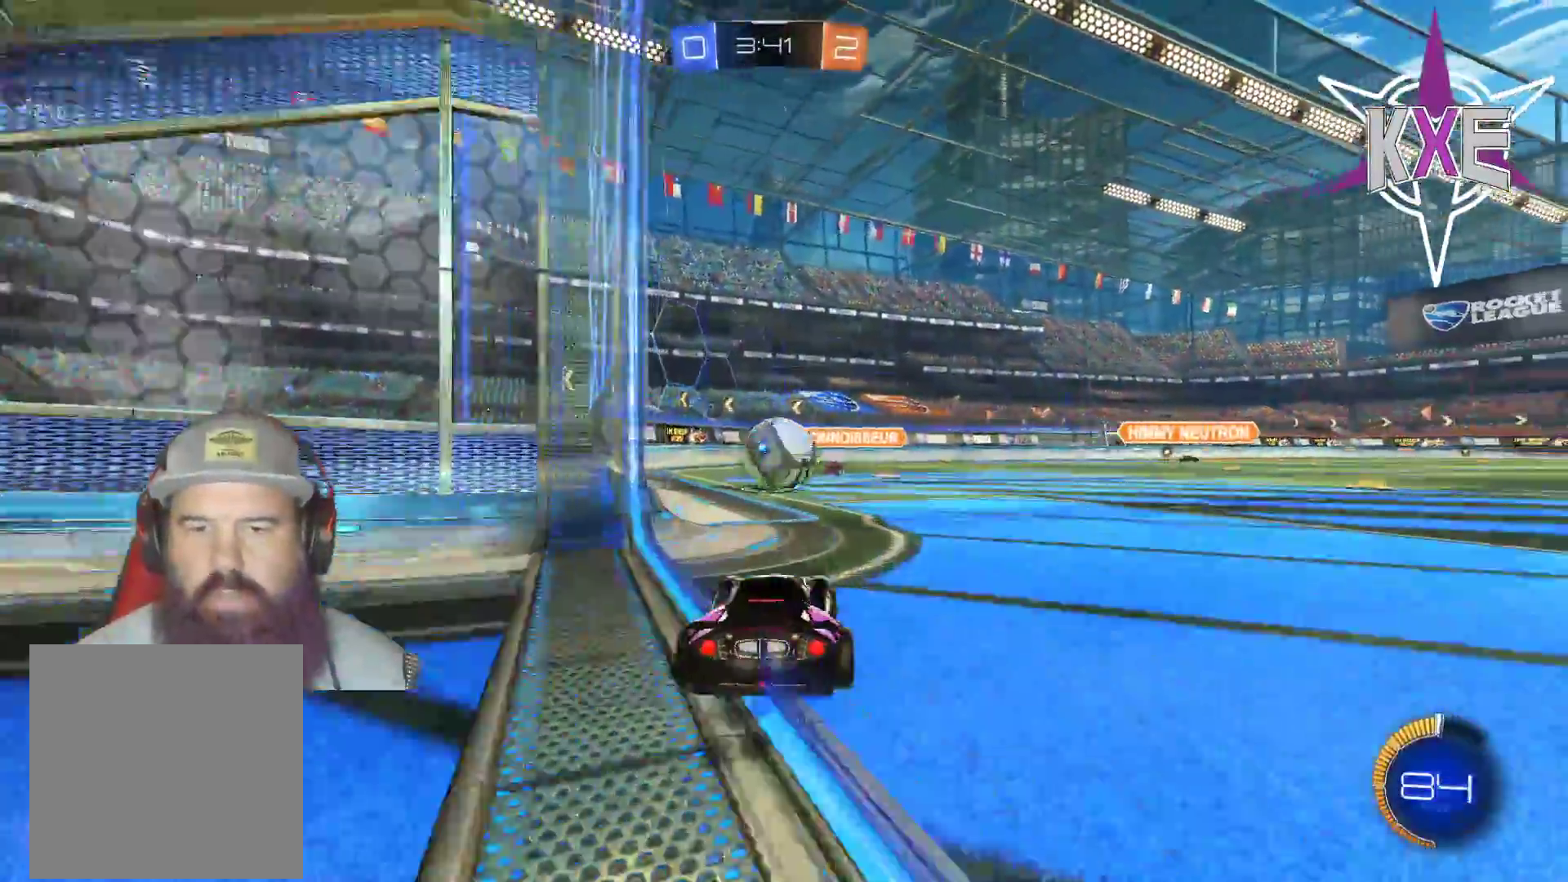
{"buttons": ["R2", "L3"], "left_stick": "right", "right_stick": "center", "events": [[83, "left_stick", "right"], [167, "left_stick", "up"], [333, "left_stick", "right"], [383, "L3", "down"], [467, "R1", "up"]]}
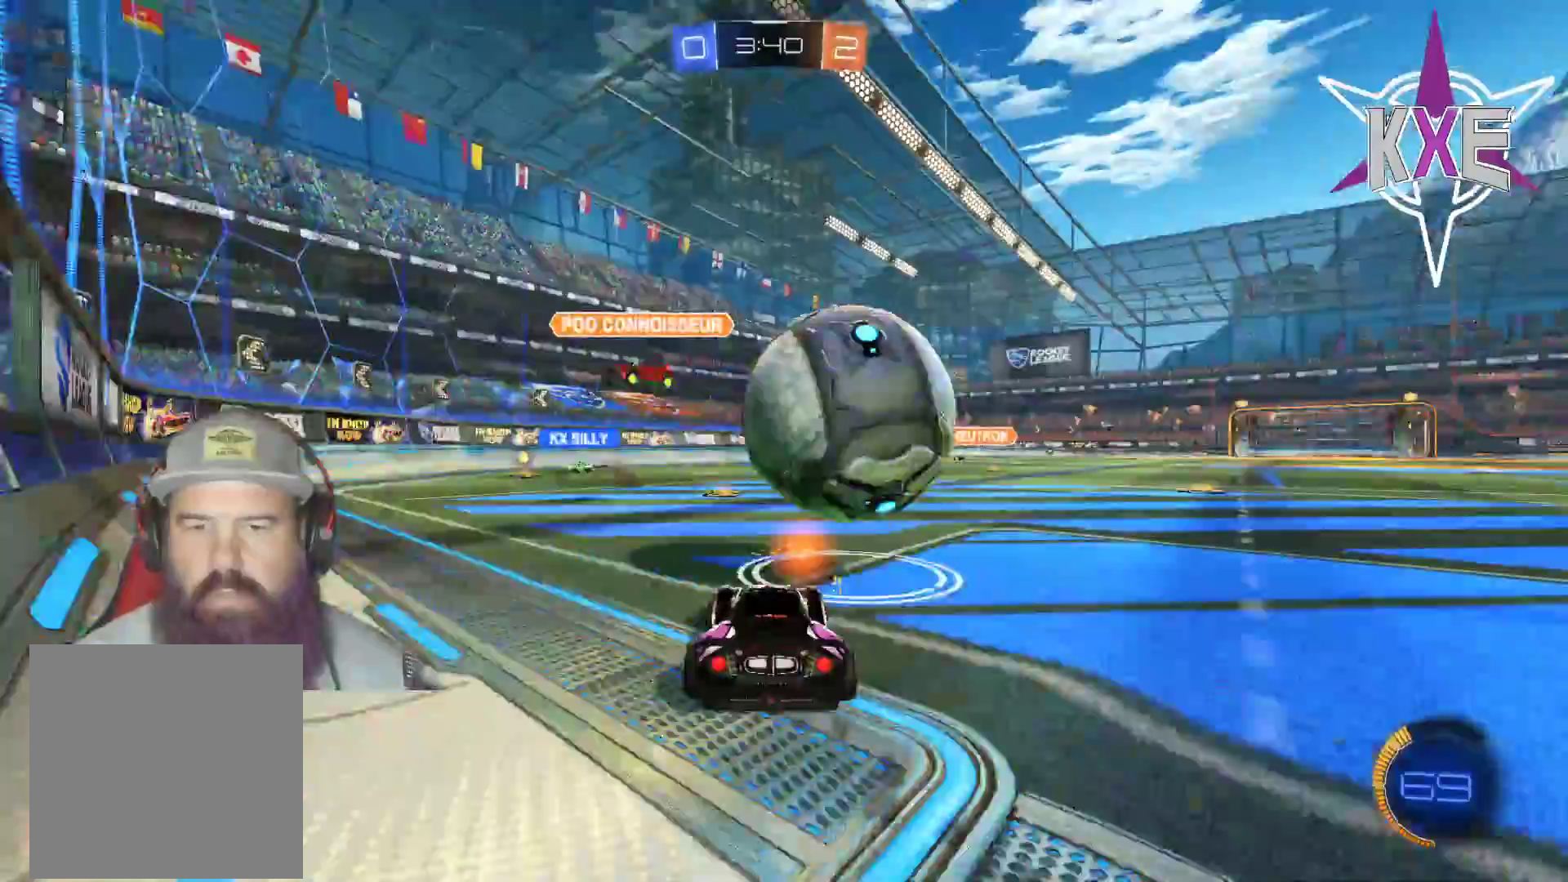
{"buttons": ["R1", "R2"], "left_stick": "up-left", "right_stick": "center", "events": [[233, "L3", "up"], [267, "R1", "down"], [283, "left_stick", "up"], [333, "left_stick", "up-left"]]}
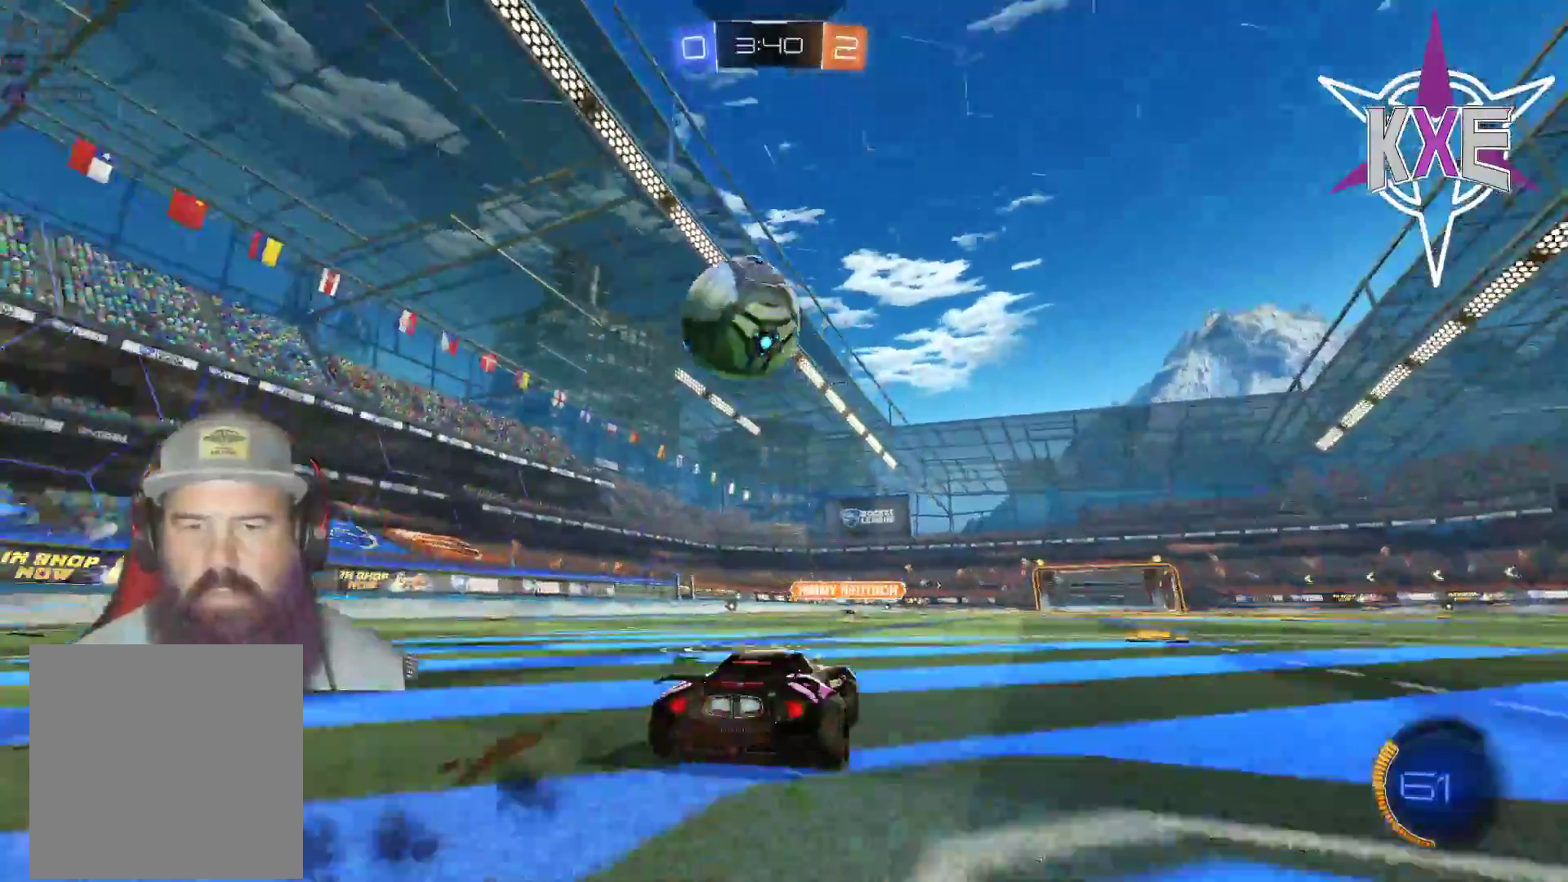
{"buttons": ["R2"], "left_stick": "center", "right_stick": "center", "events": [[17, "left_stick", "center"], [233, "left_stick", "left"], [333, "R1", "up"], [333, "left_stick", "center"]]}
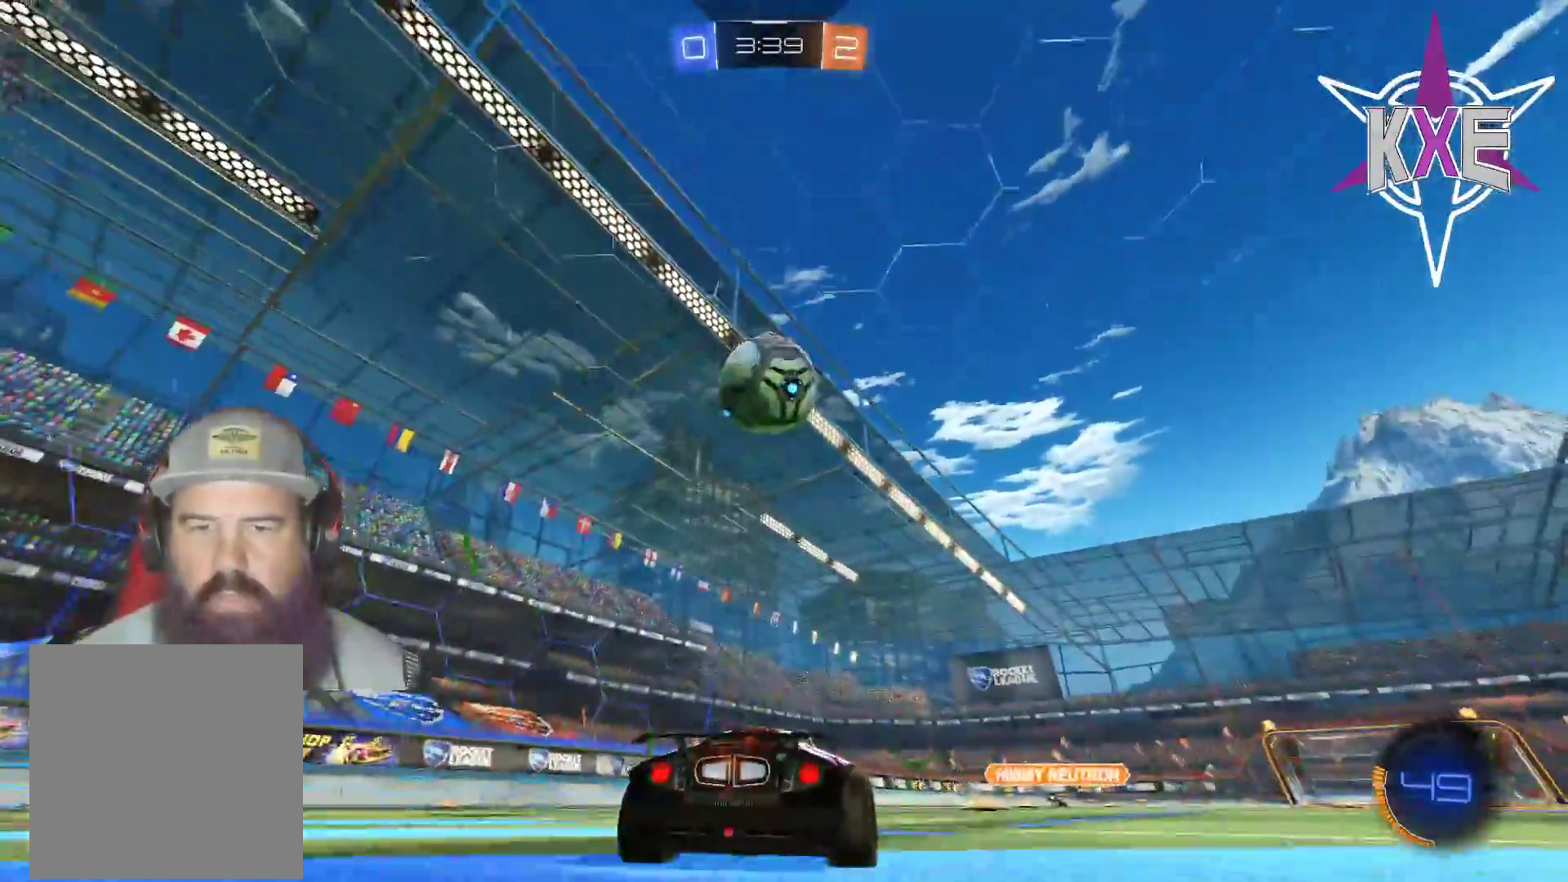
{"buttons": ["R1", "R2"], "left_stick": "center", "right_stick": "center", "events": [[50, "left_stick", "down"], [100, "R1", "down"], [117, "CROSS", "down"], [133, "L3", "down"], [317, "L3", "up"], [367, "CROSS", "up"], [383, "left_stick", "center"]]}
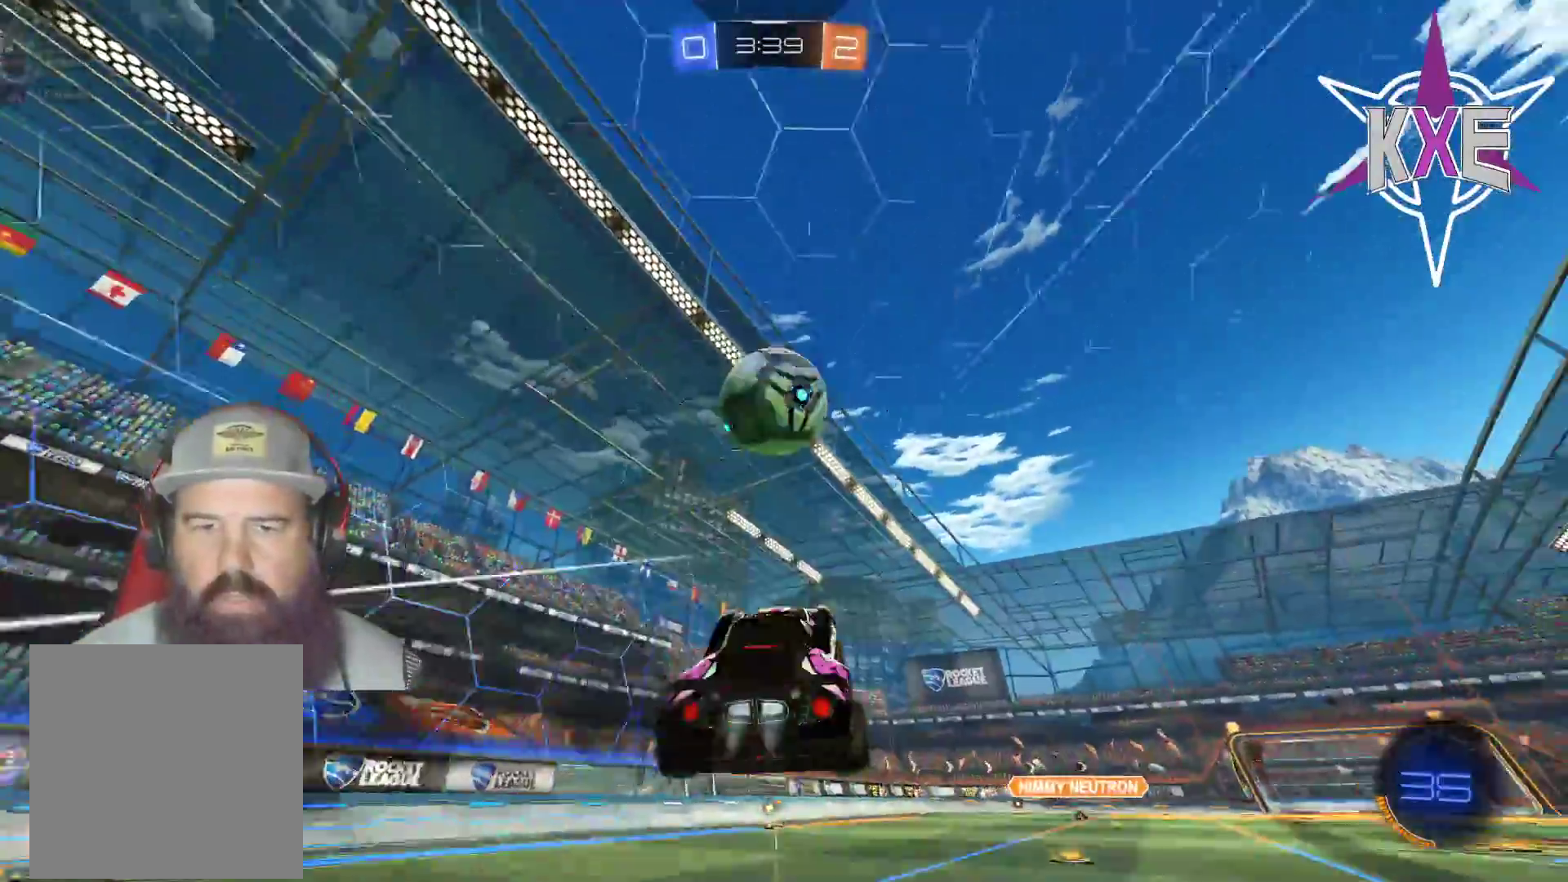
{"buttons": ["CROSS", "R1", "R2"], "left_stick": "up-right", "right_stick": "center", "events": [[433, "left_stick", "up-right"], [467, "CROSS", "down"]]}
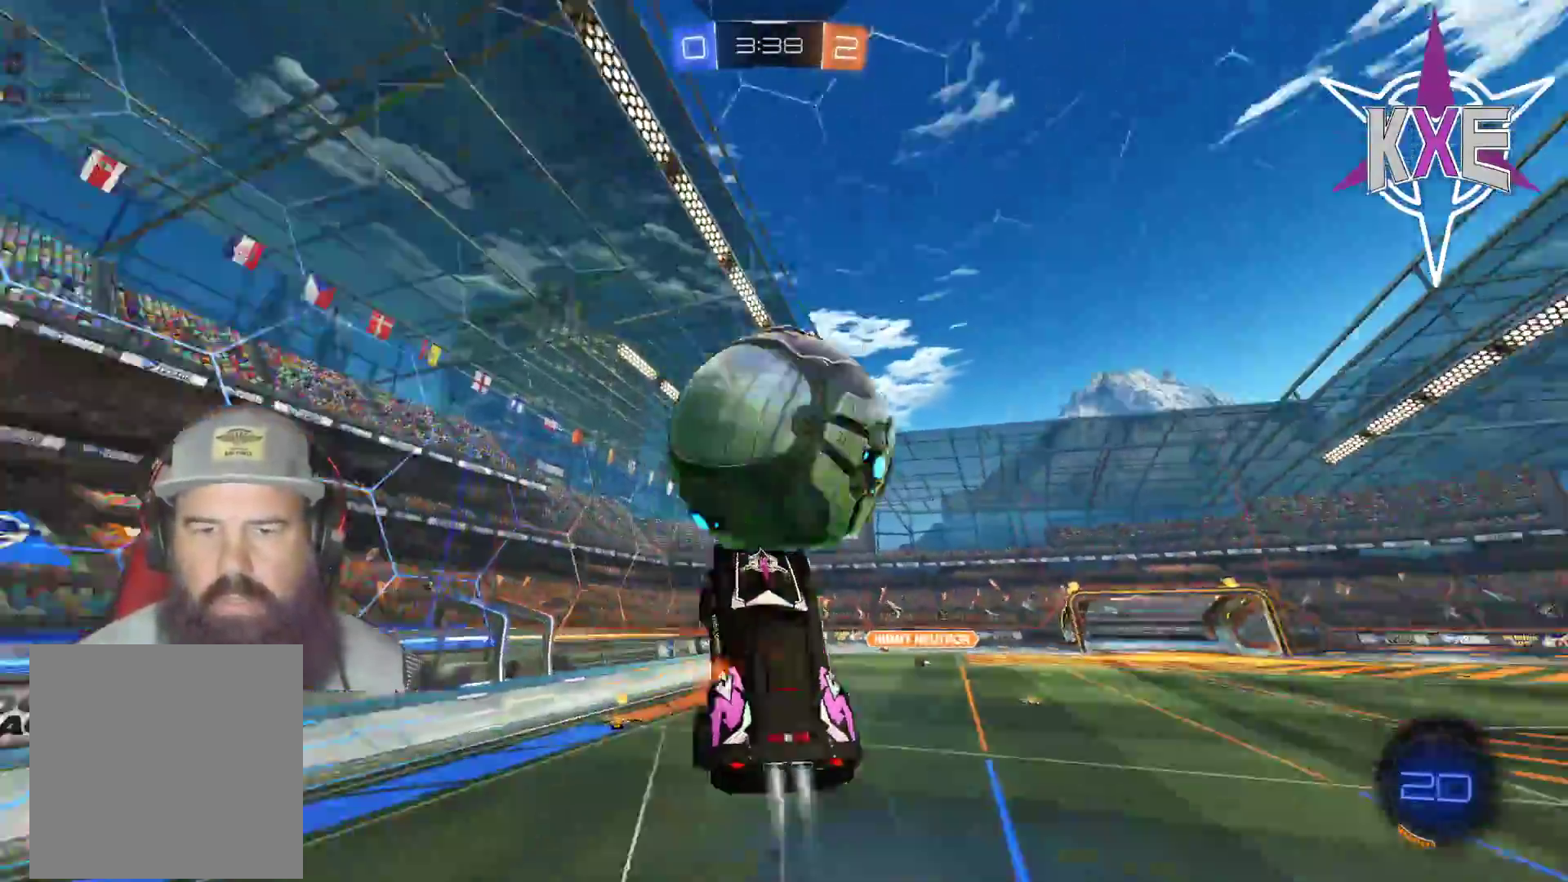
{"buttons": ["R2"], "left_stick": "up-right", "right_stick": "center", "events": [[200, "CROSS", "up"], [217, "R1", "up"]]}